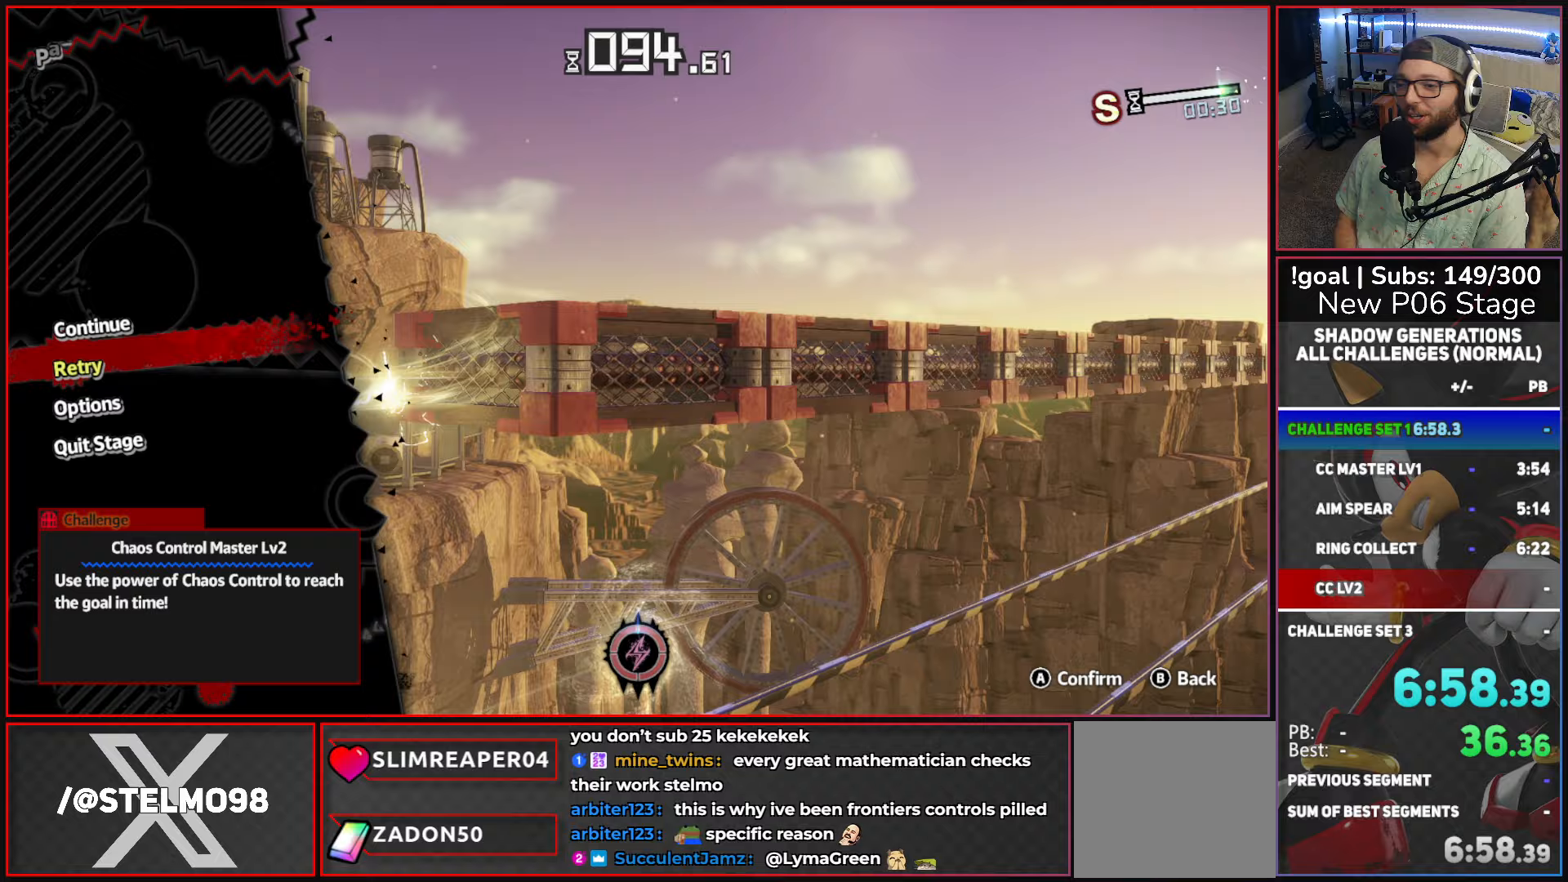
Gameplay with a controller (Xbox layout); each line is a JSON object with the inputs held at the frame after it (dt_ms = milliseconds from this image to that frame). "events" lists button and stick changes between this image and that frame as [ms after this image, input, new state], when the widget could be followed in between.
{"dt_ms": 750, "buttons": [], "left_stick": "center", "right_stick": "center", "events": [[50, "A", "down"], [83, "left_stick", "center"], [167, "A", "up"]]}
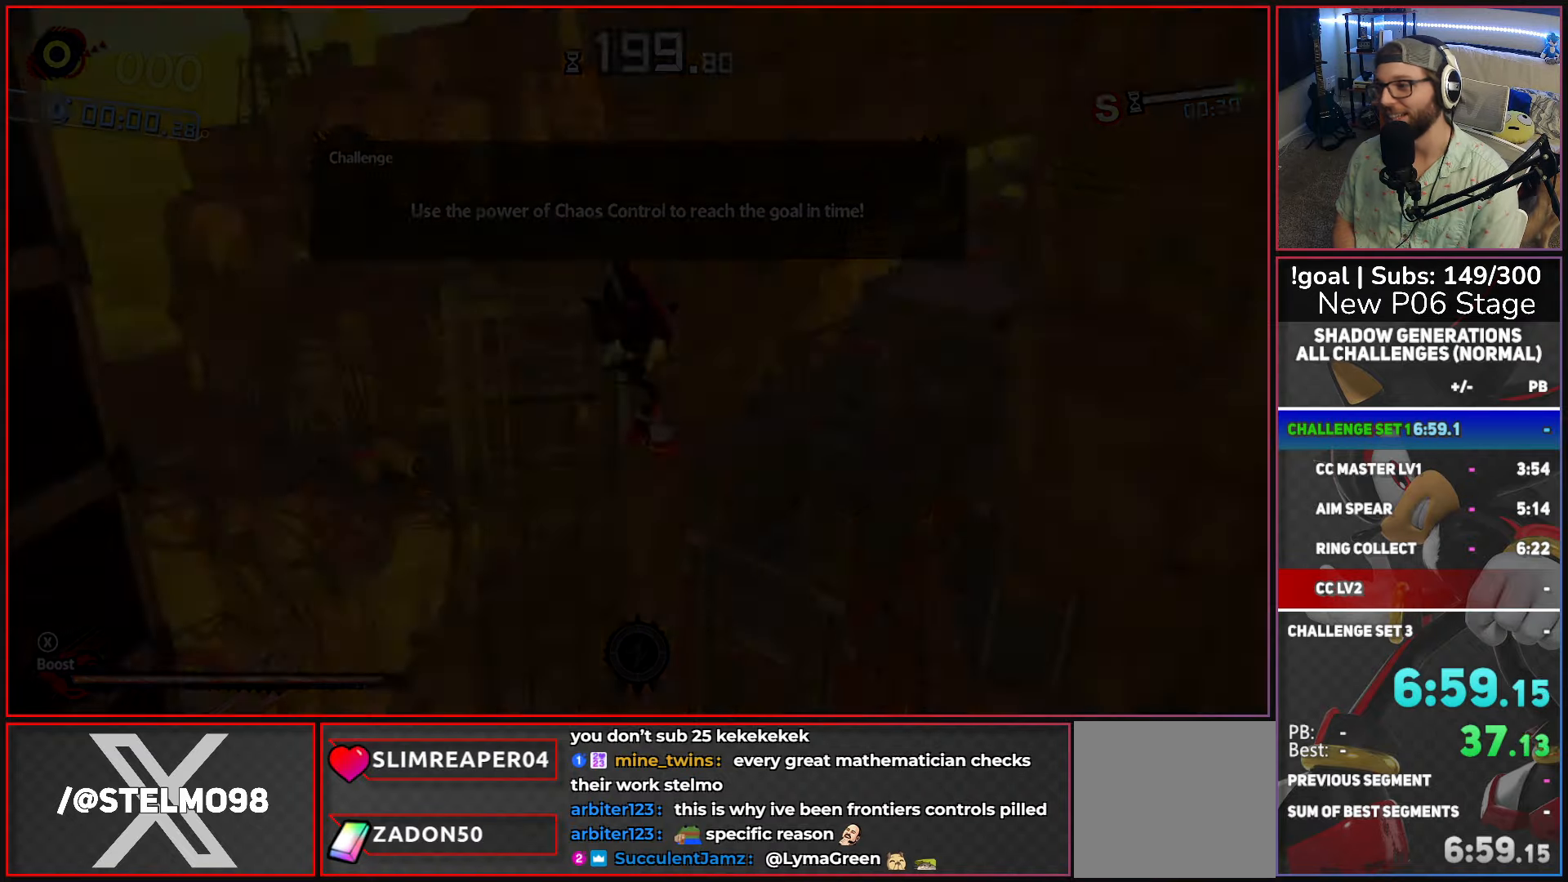
{"dt_ms": 500, "buttons": [], "left_stick": "center", "right_stick": "center", "events": []}
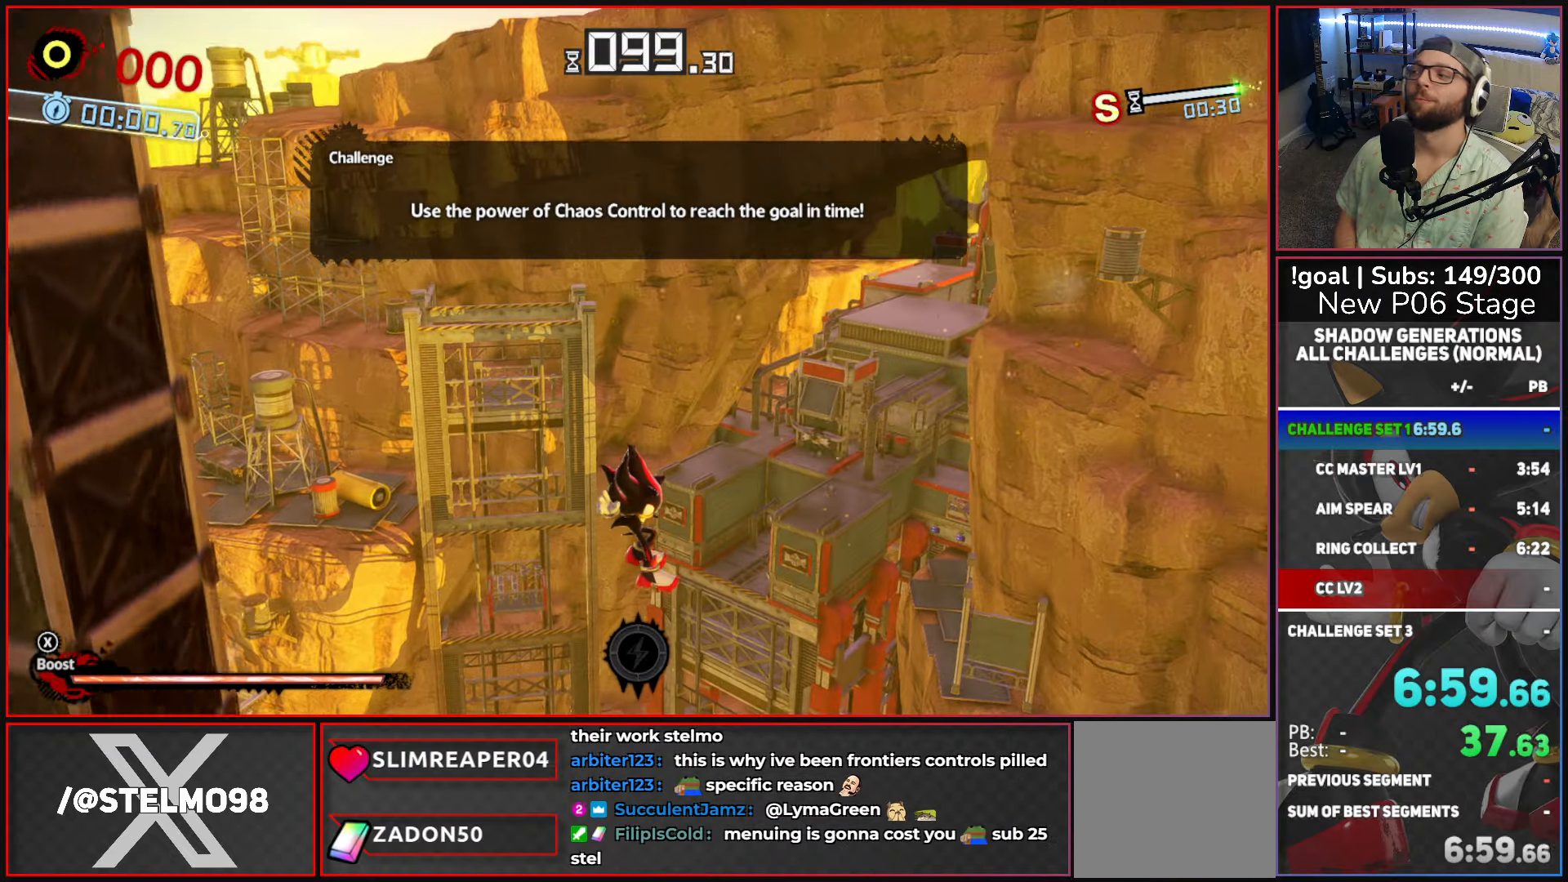
{"dt_ms": 500, "buttons": [], "left_stick": "right", "right_stick": "center", "events": [[50, "left_stick", "right"]]}
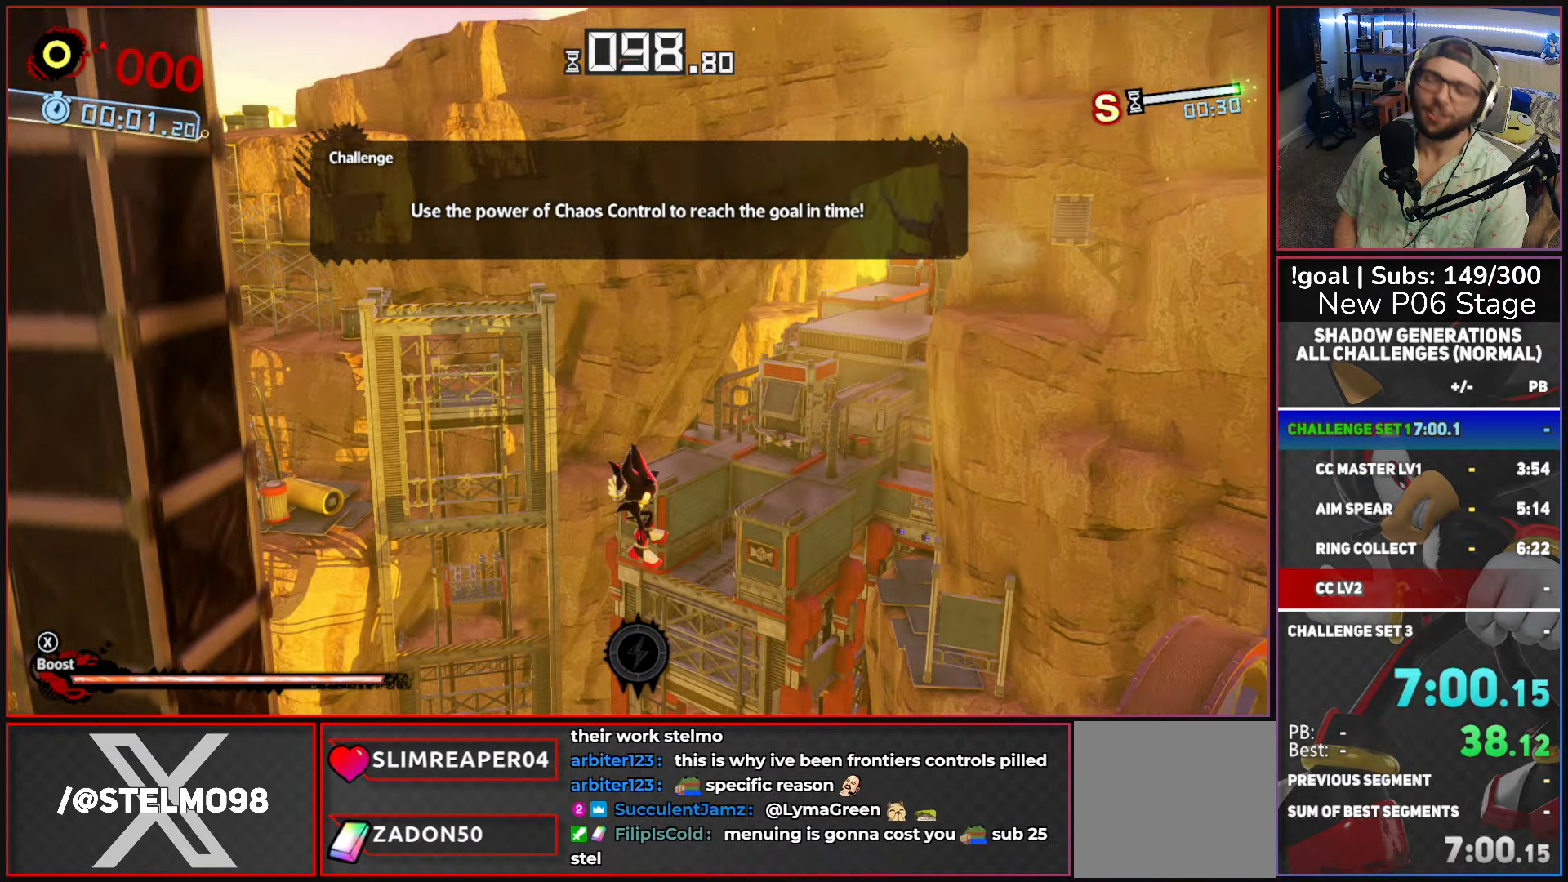
{"dt_ms": 500, "buttons": [], "left_stick": "right", "right_stick": "center", "events": []}
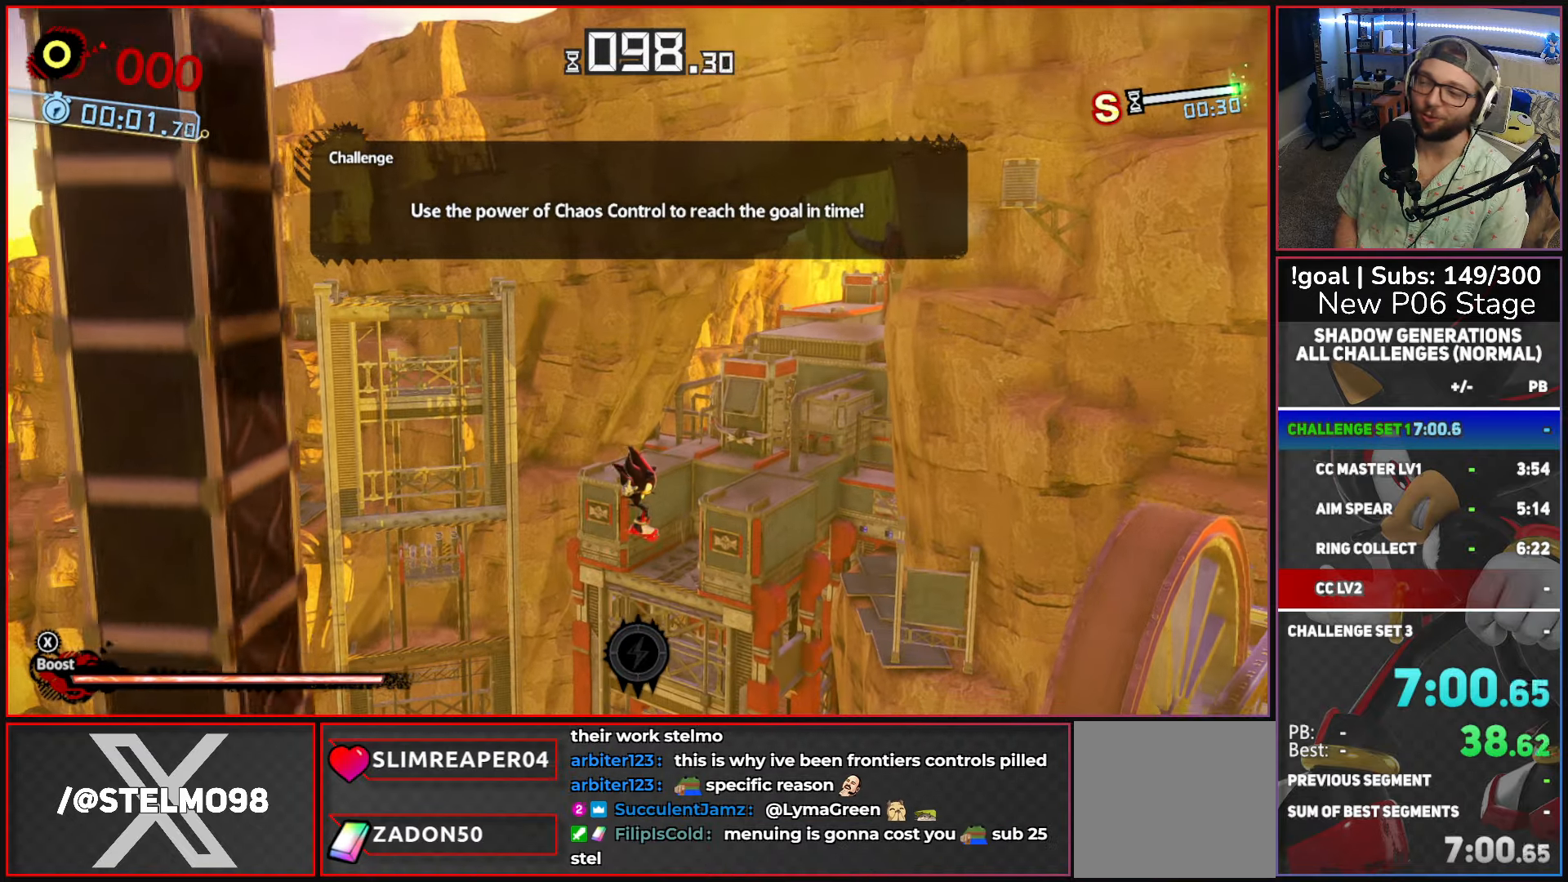
{"dt_ms": 500, "buttons": [], "left_stick": "right", "right_stick": "center", "events": []}
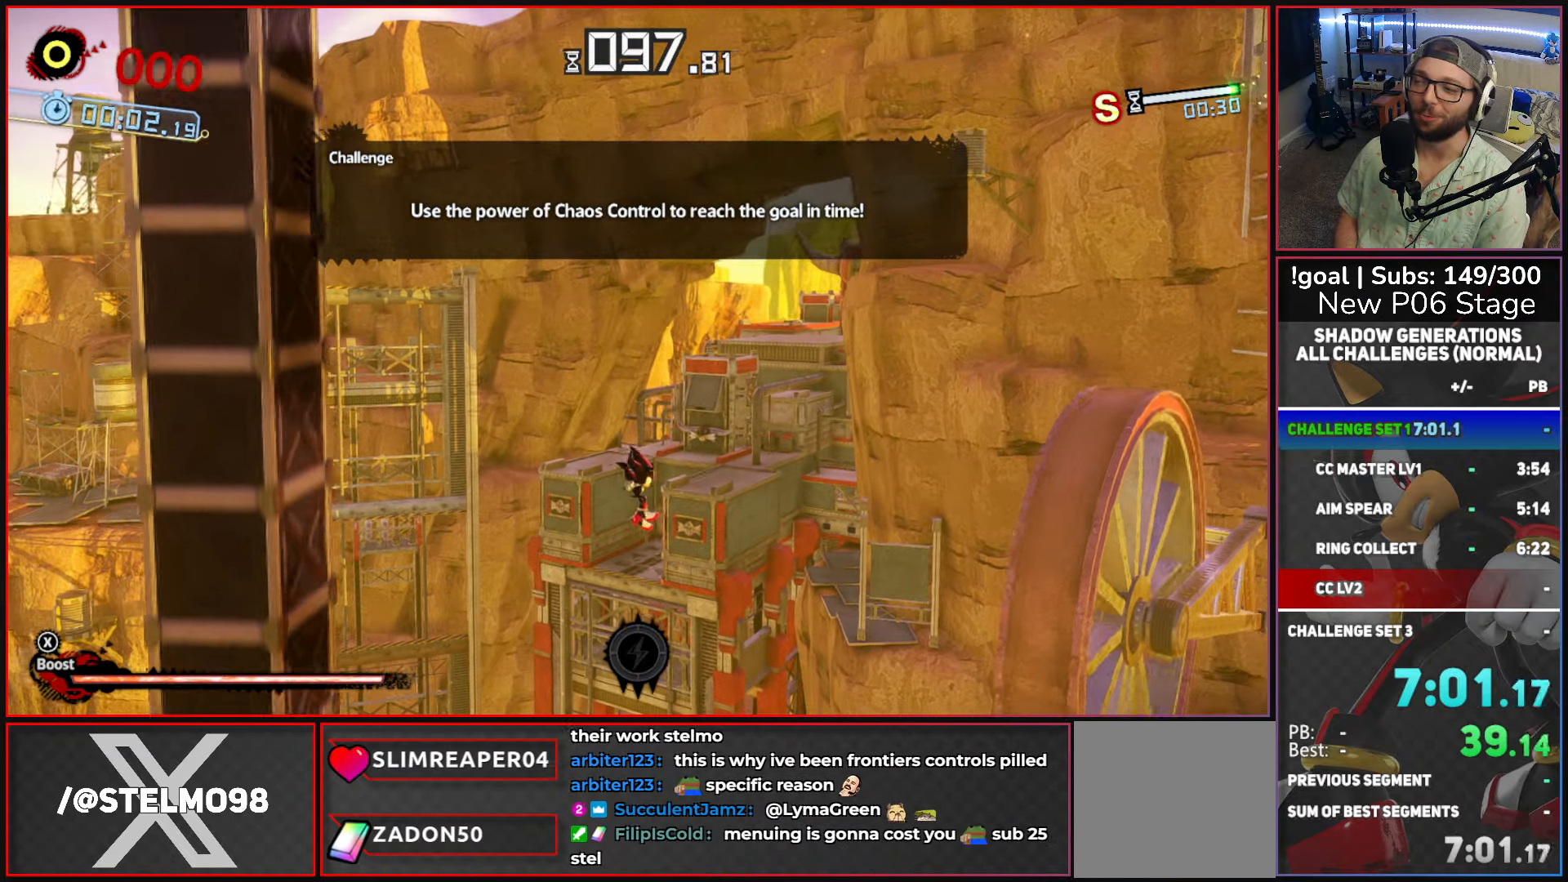
{"dt_ms": 500, "buttons": [], "left_stick": "right", "right_stick": "center", "events": []}
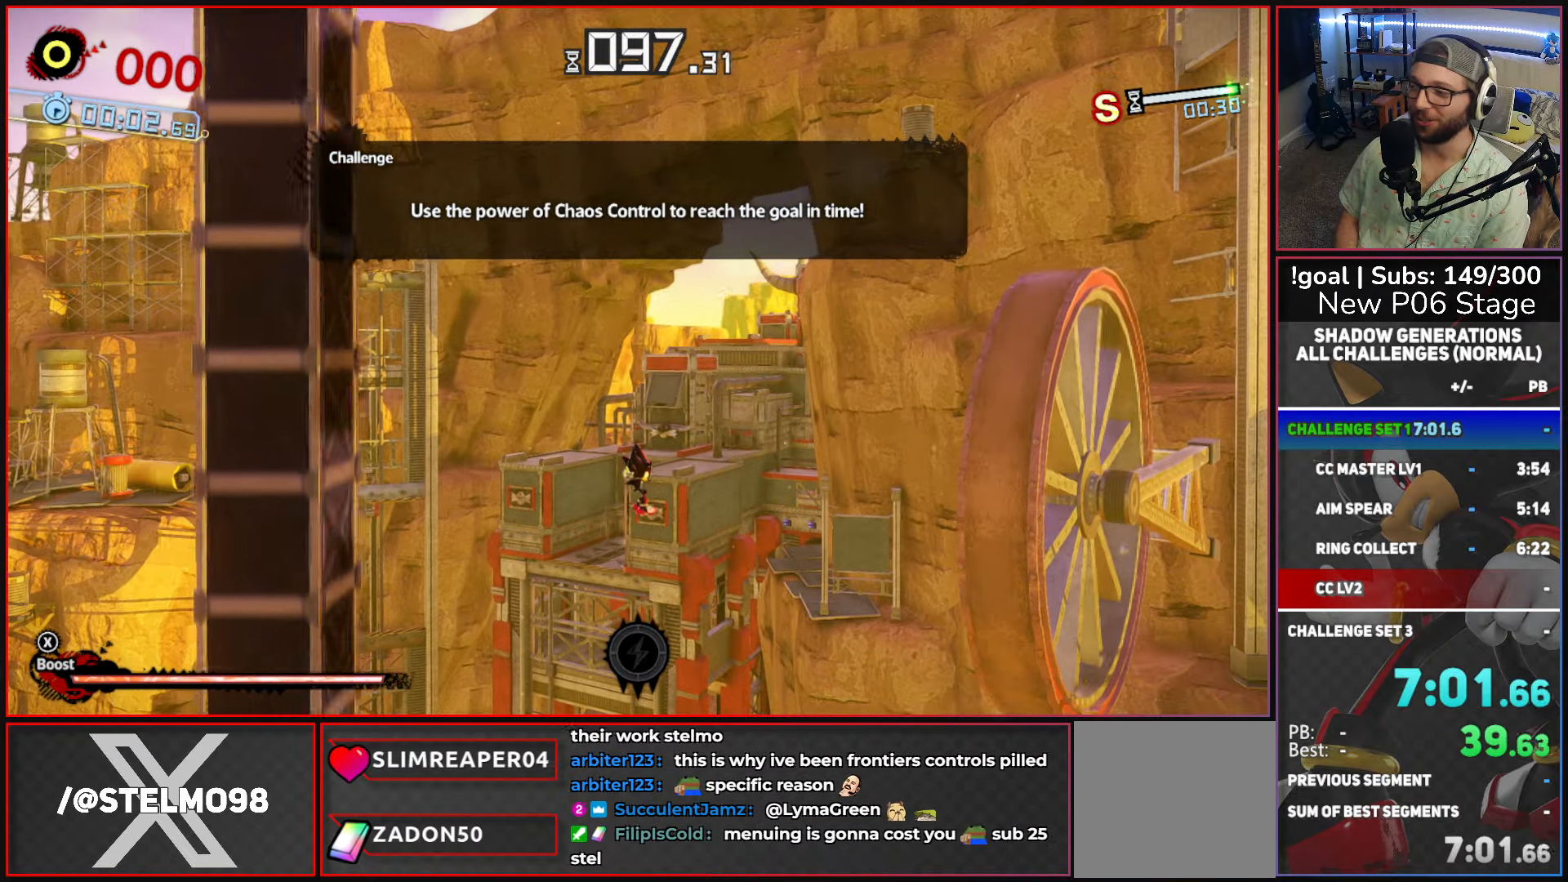
{"dt_ms": 500, "buttons": [], "left_stick": "right", "right_stick": "center", "events": []}
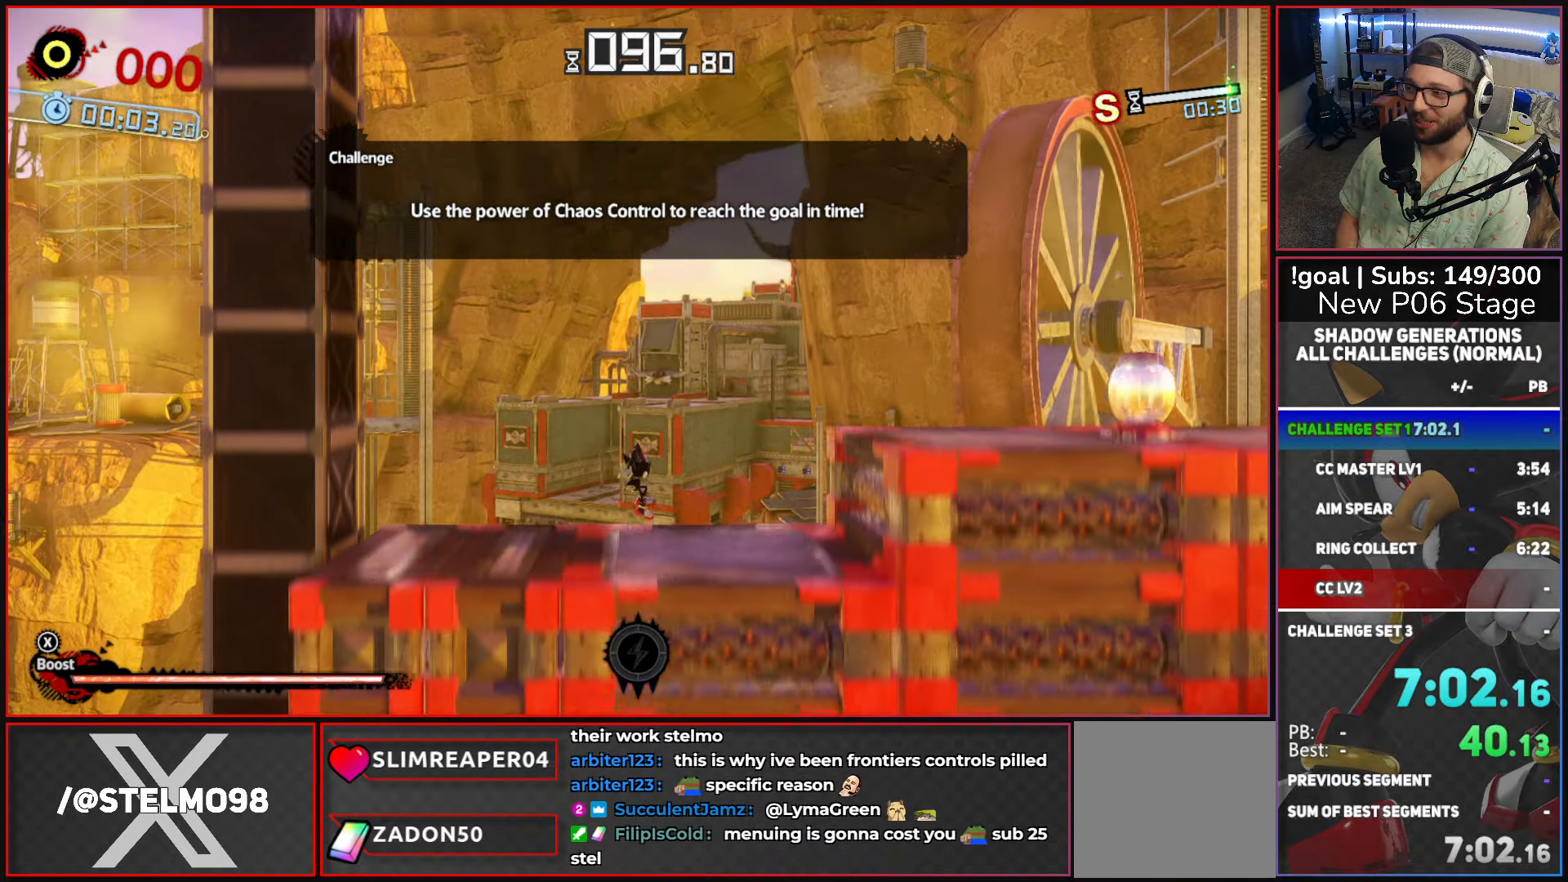
{"dt_ms": 500, "buttons": [], "left_stick": "right", "right_stick": "center", "events": [[133, "X", "down"], [167, "A", "down"], [333, "A", "up"], [333, "X", "up"]]}
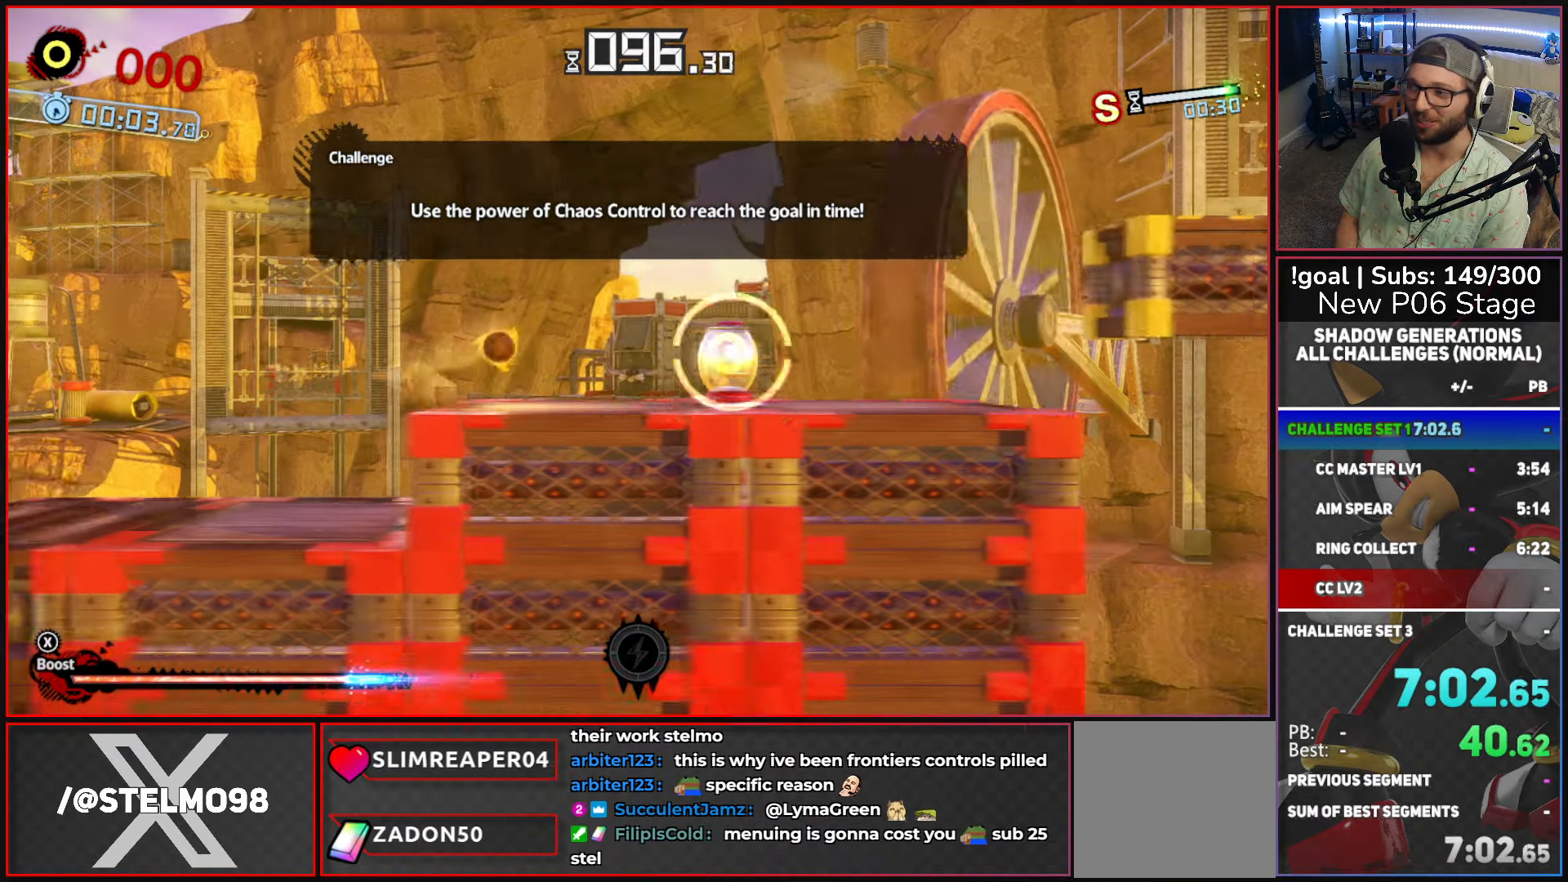
{"dt_ms": 500, "buttons": ["Y"], "left_stick": "right", "right_stick": "center", "events": [[333, "Y", "down"]]}
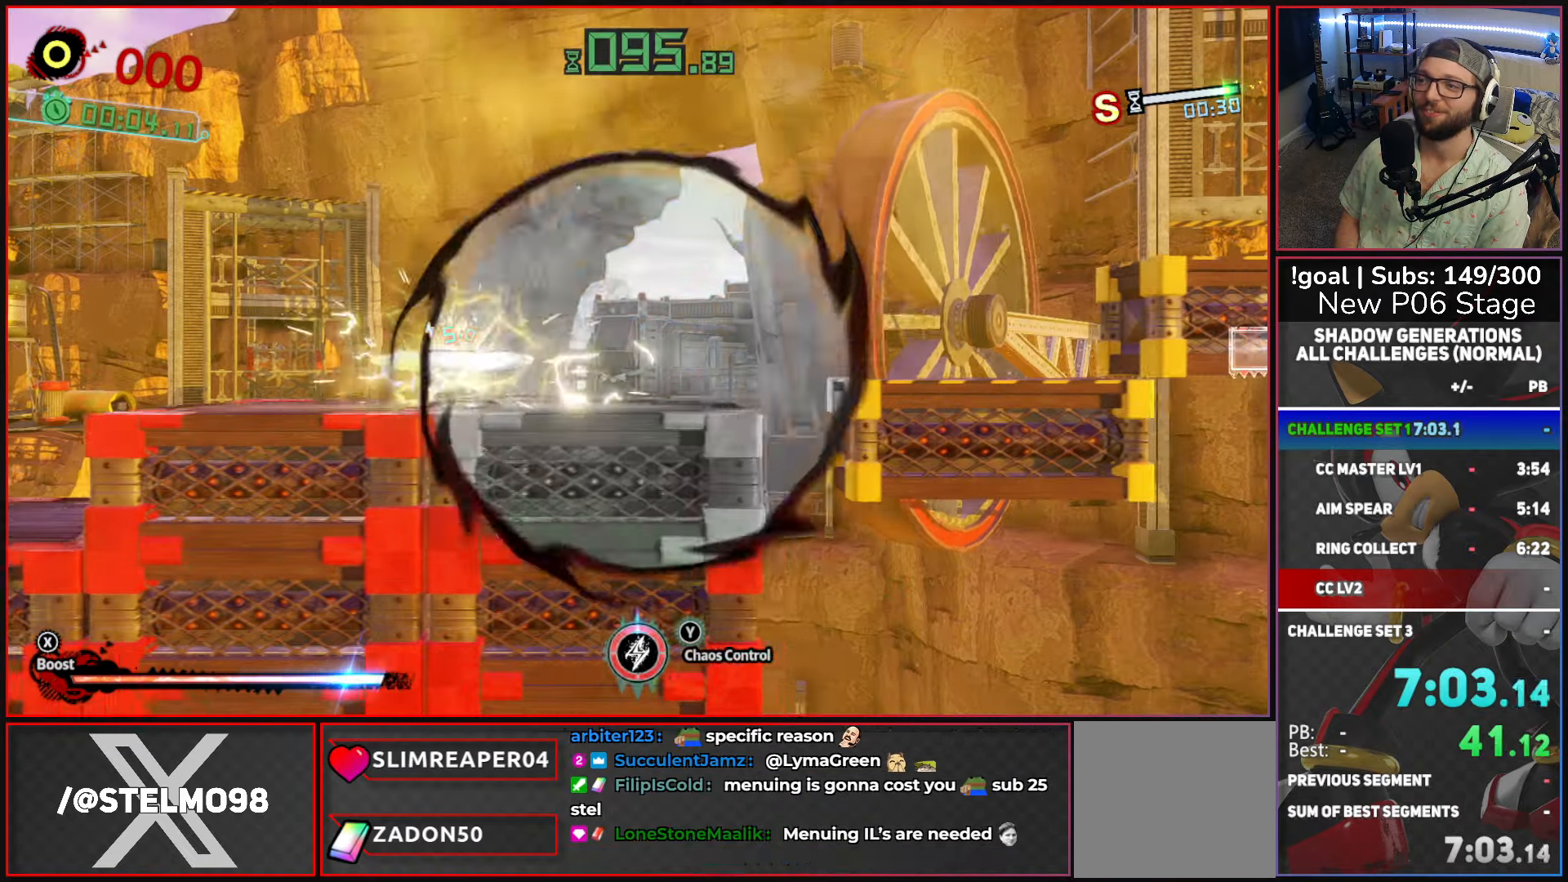
{"dt_ms": 500, "buttons": ["A", "X"], "left_stick": "right", "right_stick": "center", "events": [[167, "Y", "up"], [250, "X", "down"], [317, "A", "down"]]}
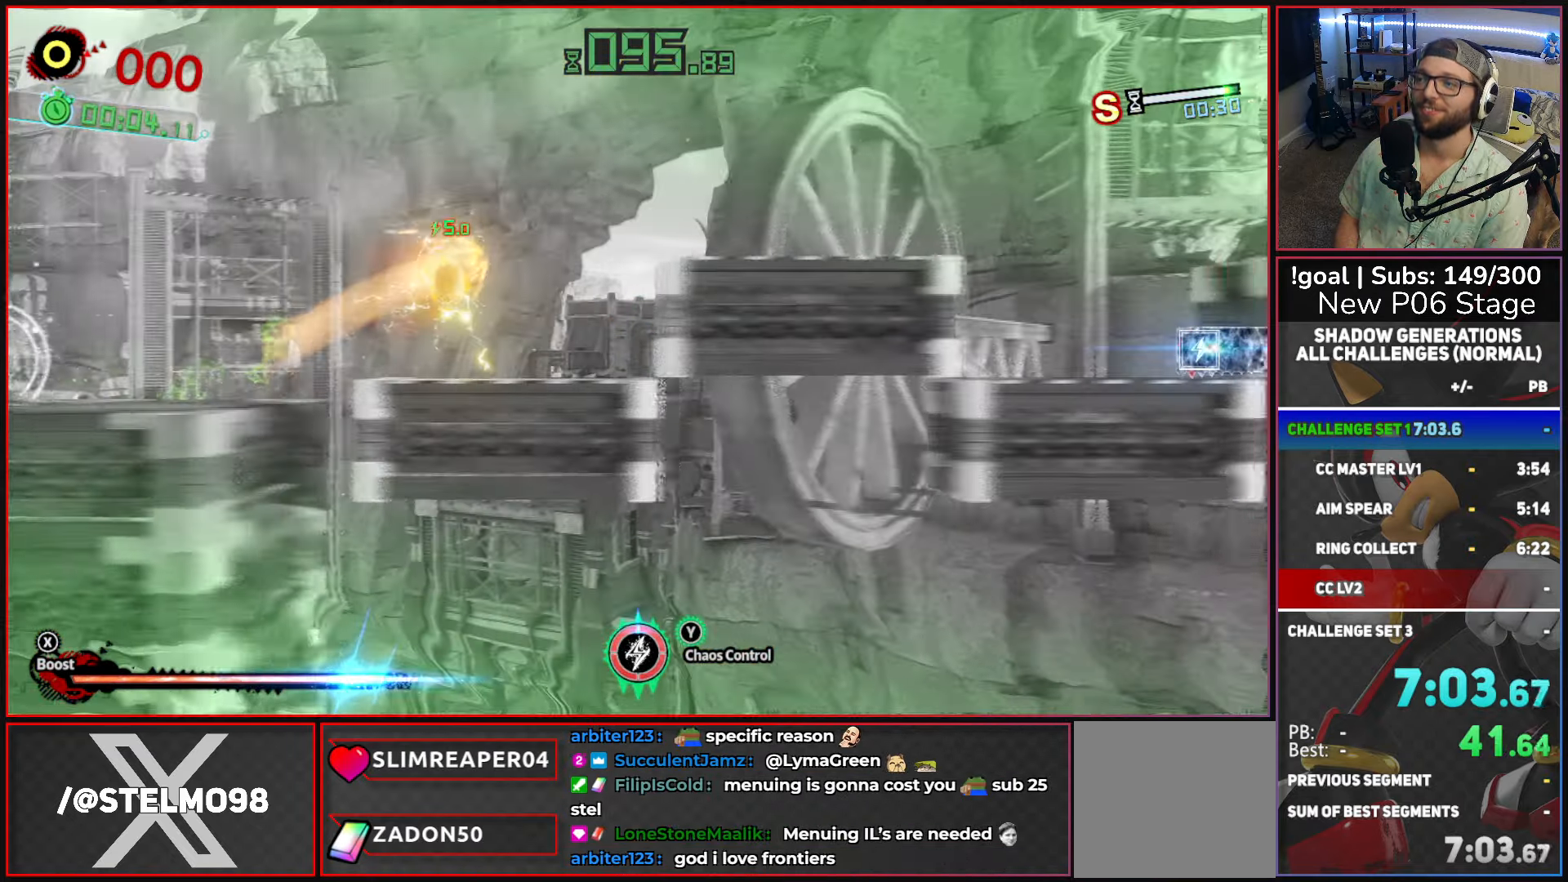
{"dt_ms": 500, "buttons": ["A", "X"], "left_stick": "right", "right_stick": "center", "events": [[167, "A", "up"], [167, "X", "up"], [450, "X", "down"], [467, "A", "down"]]}
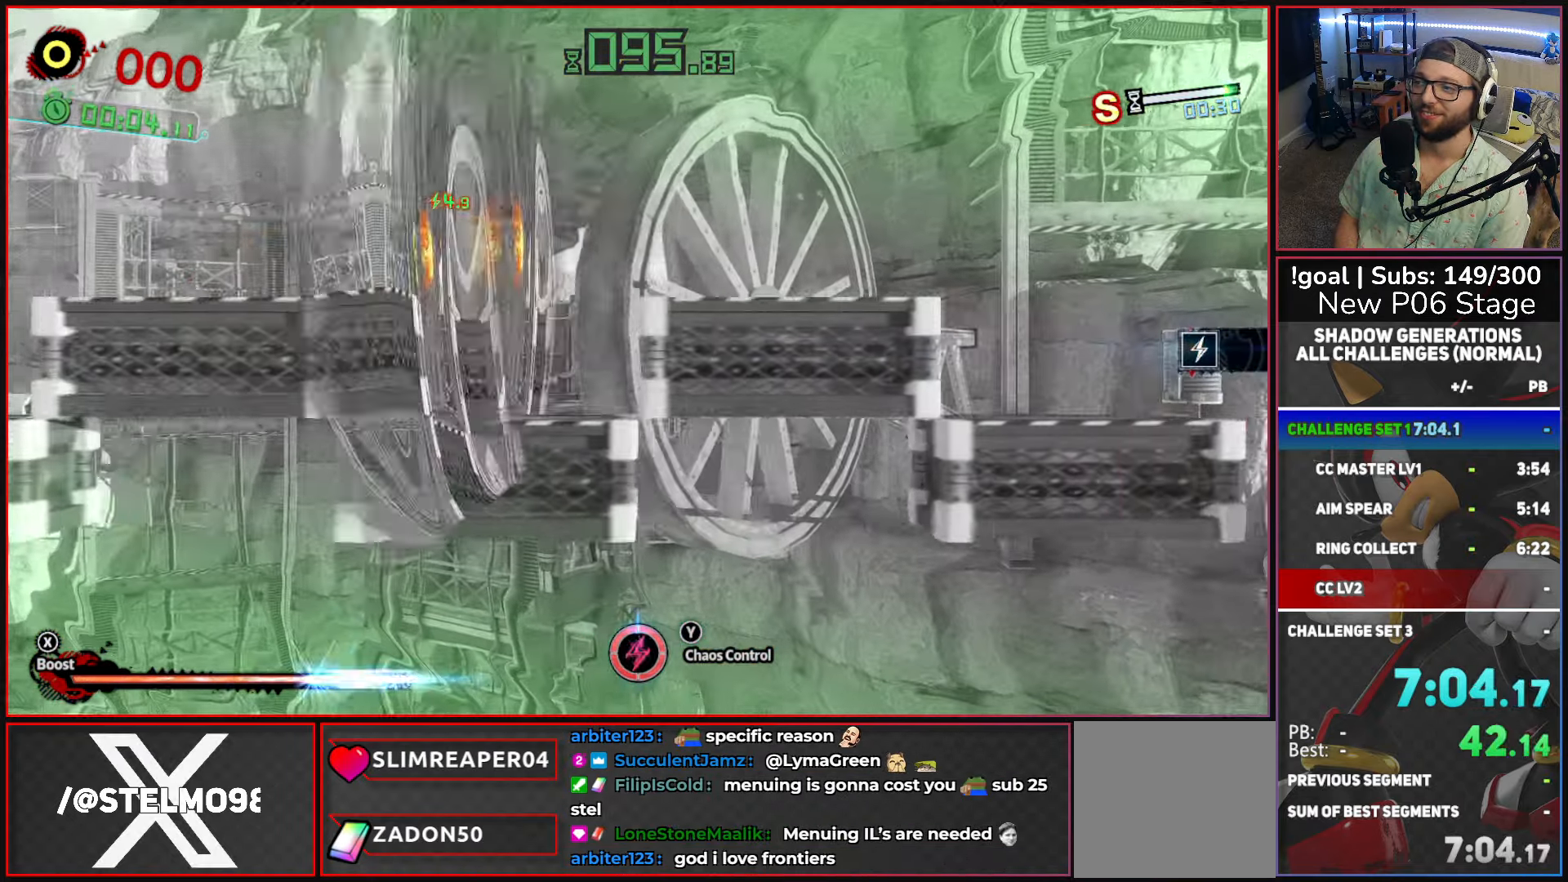
{"dt_ms": 500, "buttons": ["A"], "left_stick": "right", "right_stick": "center", "events": [[233, "A", "up"], [233, "X", "up"], [467, "A", "down"]]}
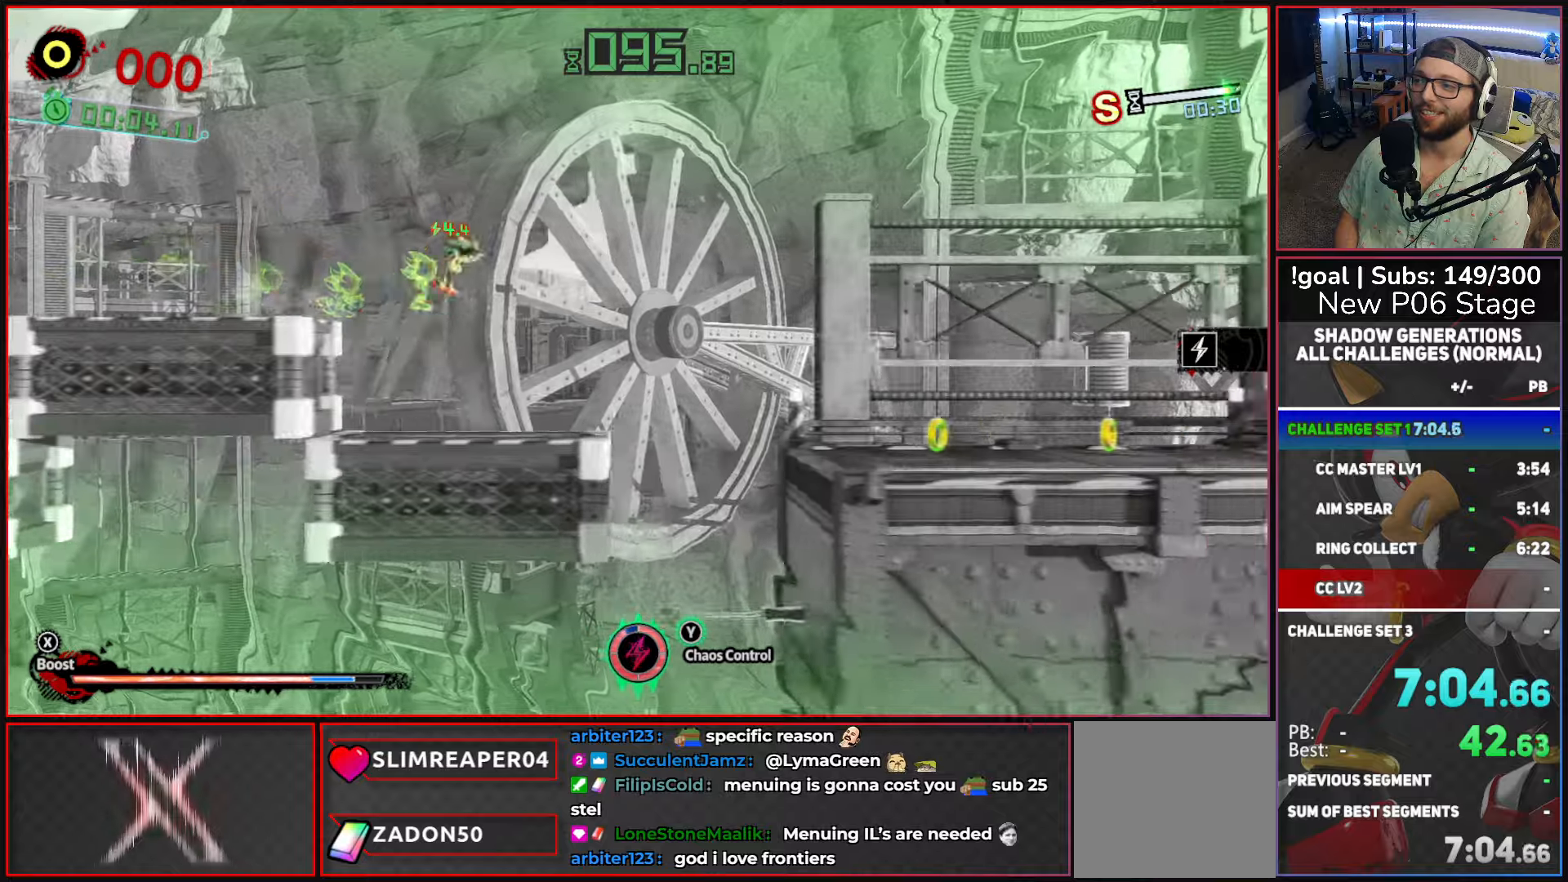
{"dt_ms": 500, "buttons": [], "left_stick": "right", "right_stick": "center", "events": [[217, "A", "up"]]}
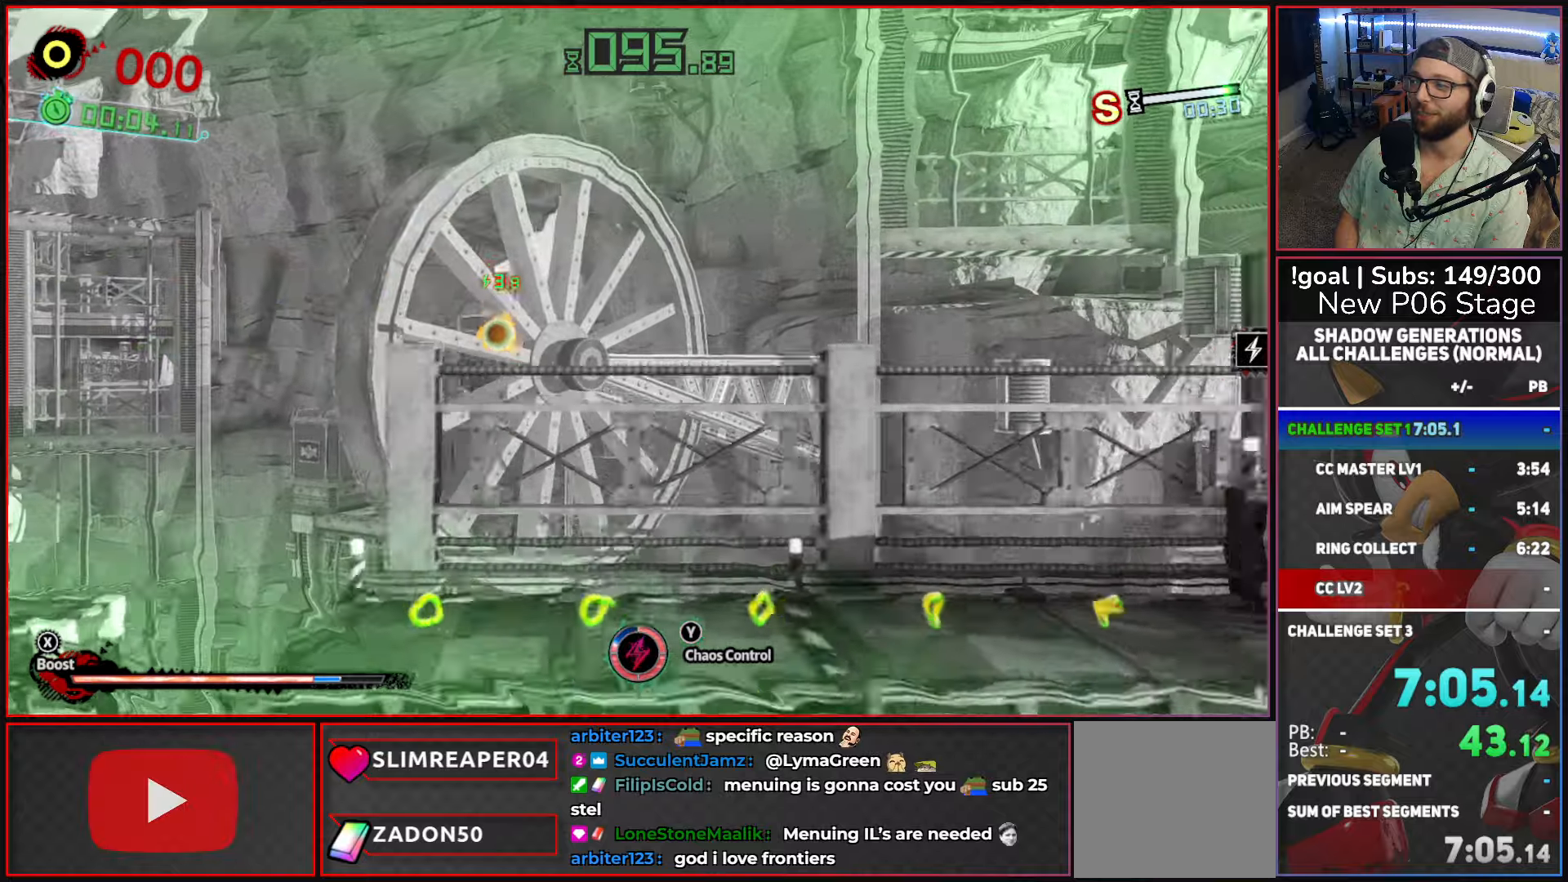
{"dt_ms": 500, "buttons": [], "left_stick": "right", "right_stick": "center", "events": []}
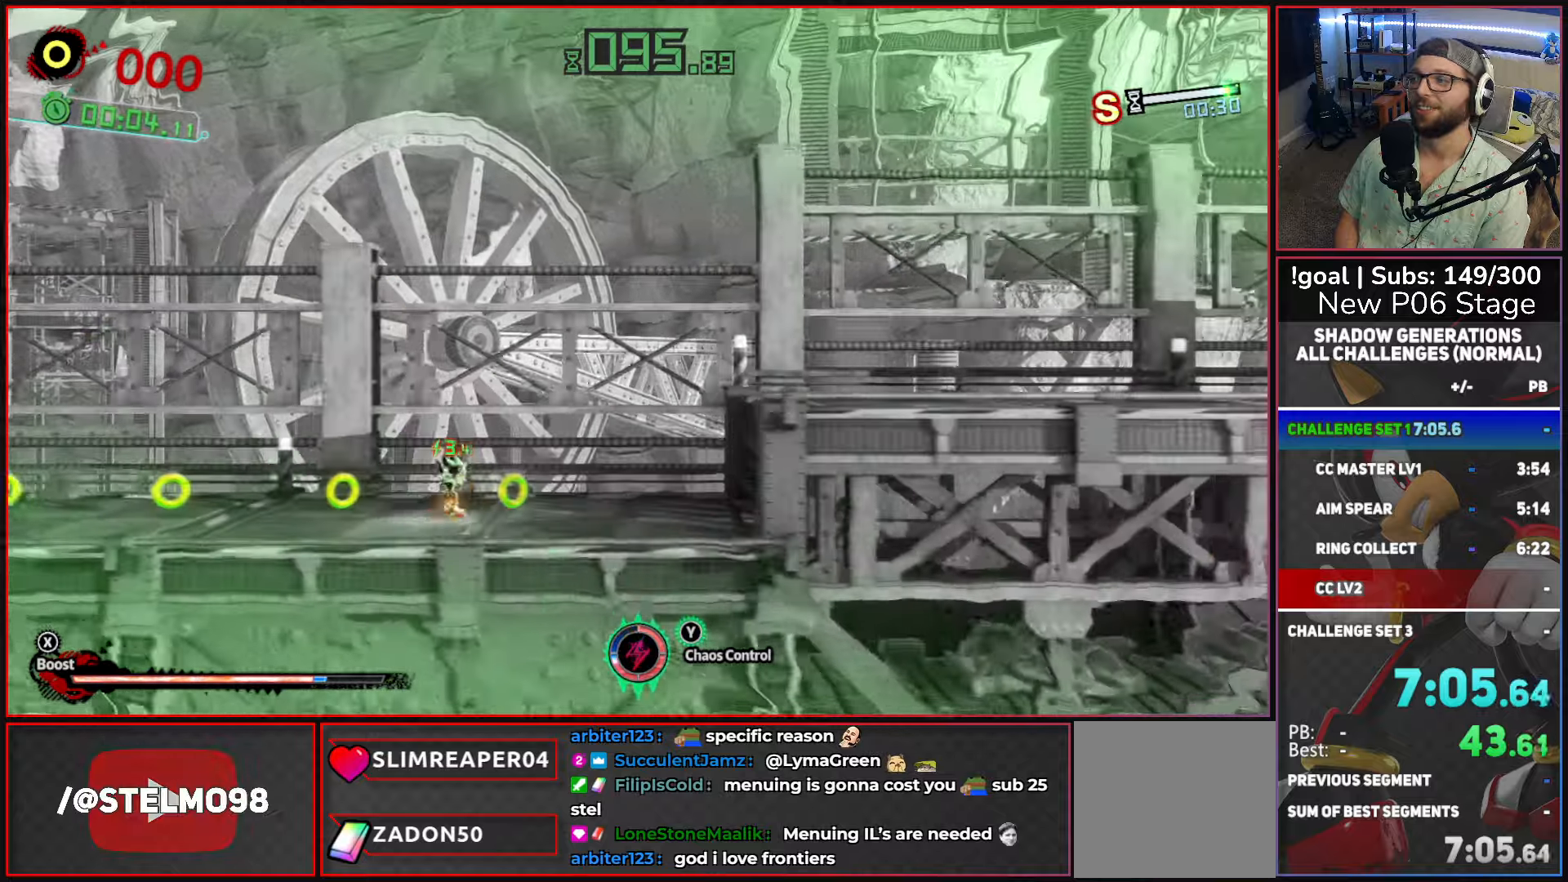
{"dt_ms": 500, "buttons": [], "left_stick": "right", "right_stick": "center", "events": [[67, "A", "down"], [400, "A", "up"]]}
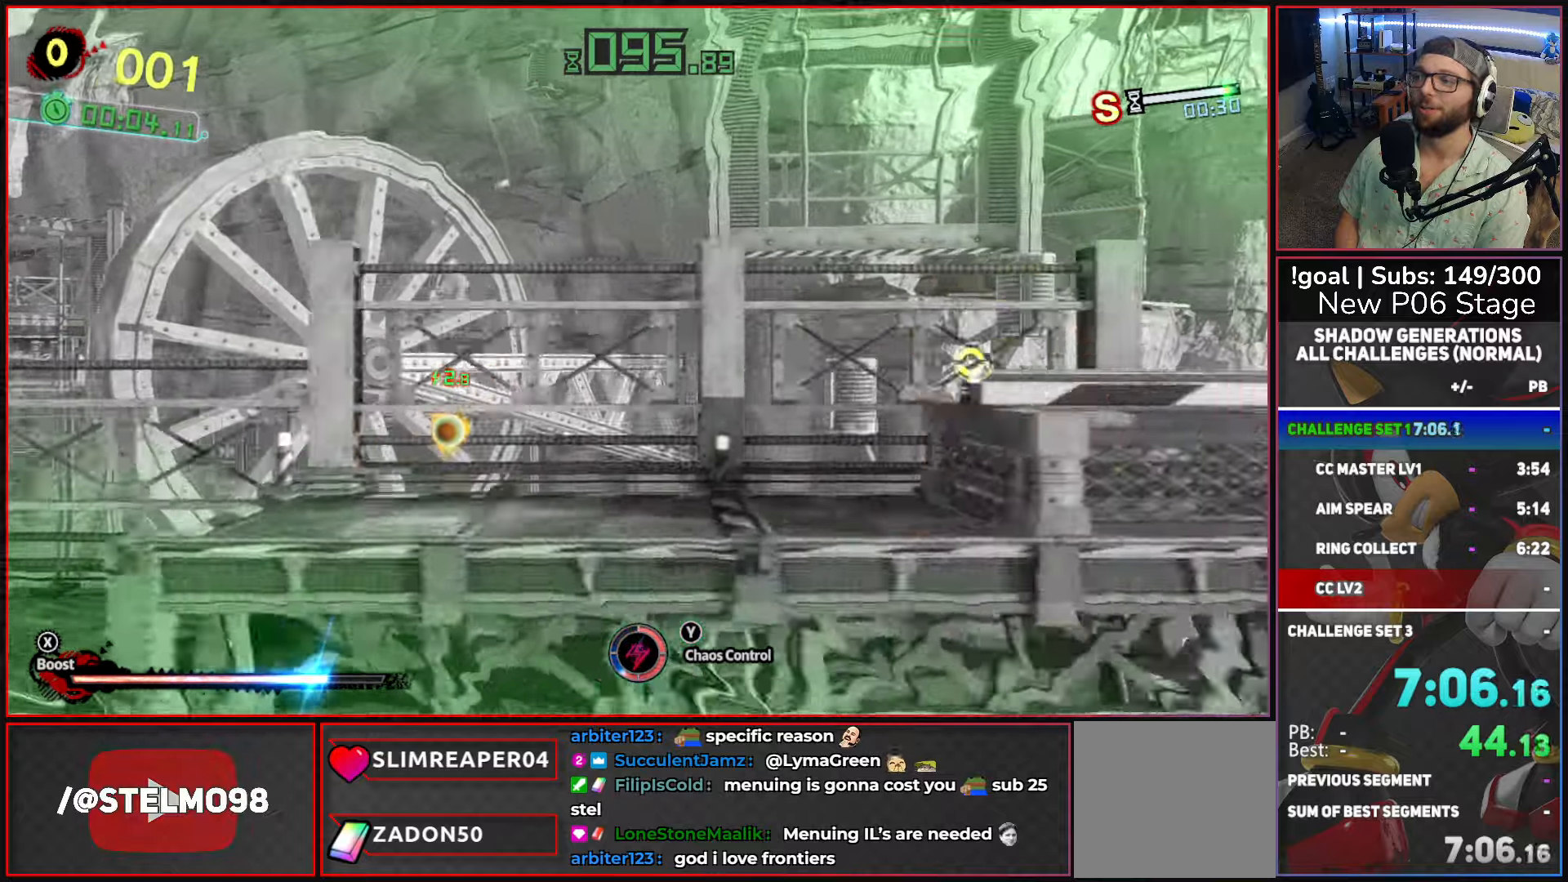
{"dt_ms": 500, "buttons": [], "left_stick": "center", "right_stick": "center", "events": [[17, "A", "down"], [267, "A", "up"], [300, "left_stick", "center"]]}
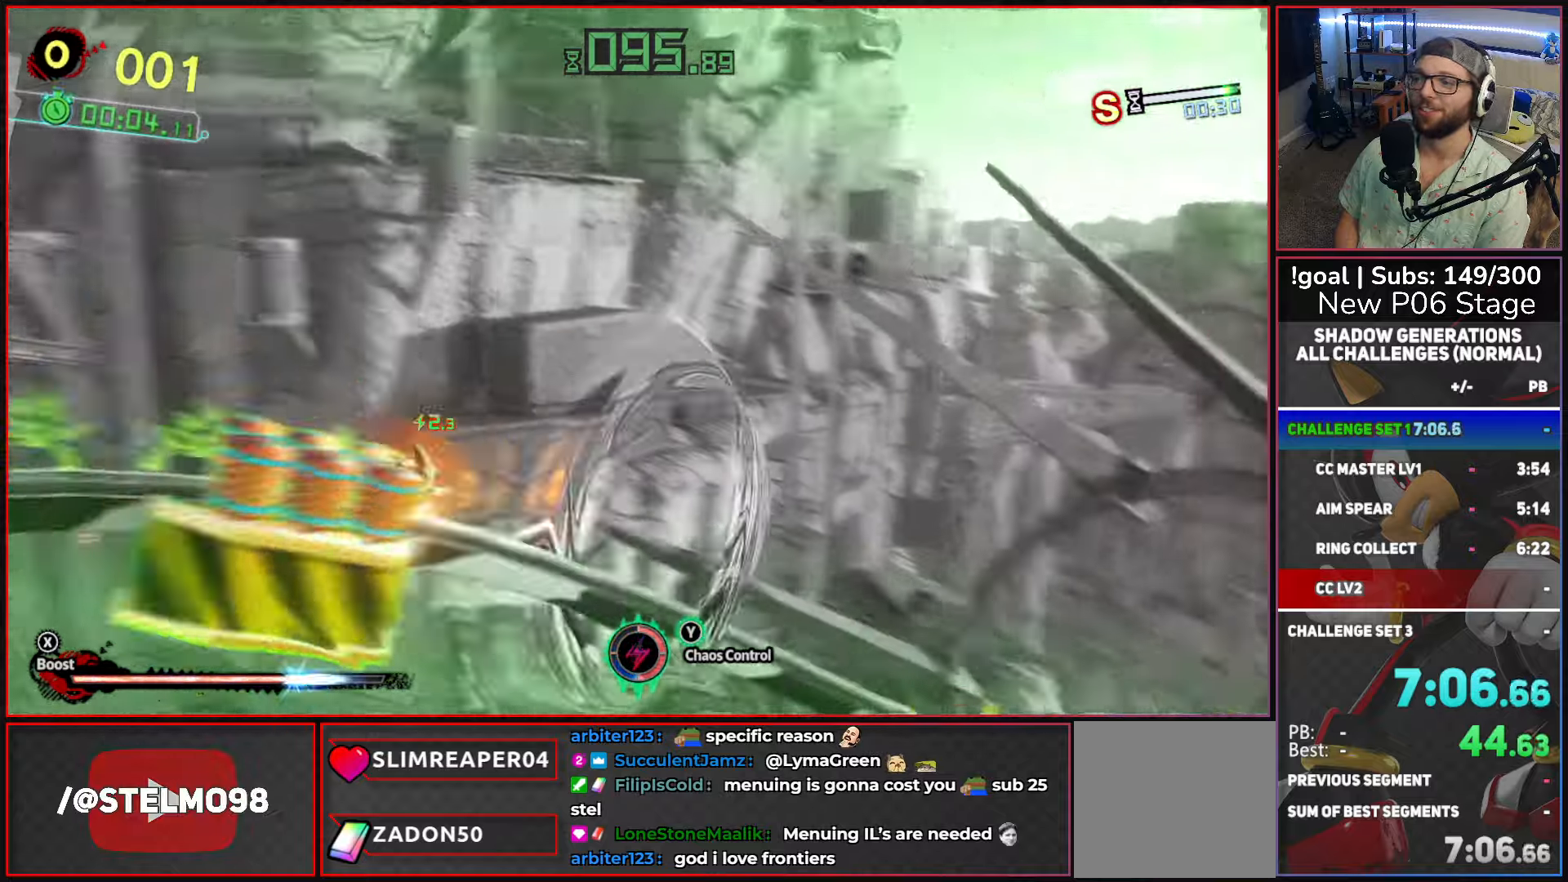
{"dt_ms": 500, "buttons": ["X"], "left_stick": "center", "right_stick": "center", "events": [[17, "X", "down"]]}
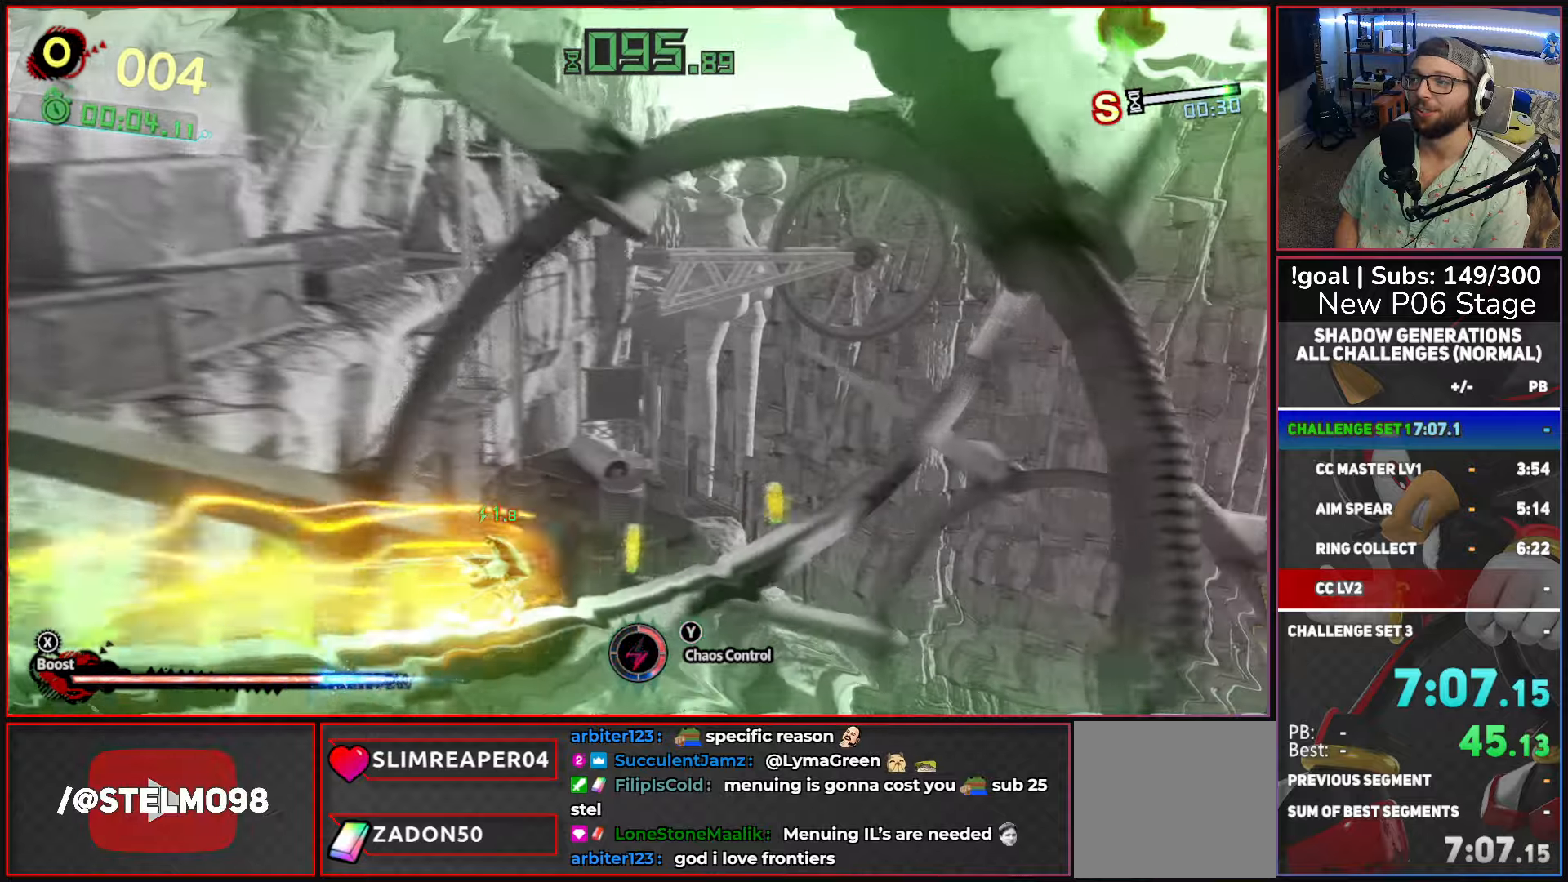
{"dt_ms": 500, "buttons": ["X"], "left_stick": "center", "right_stick": "center", "events": []}
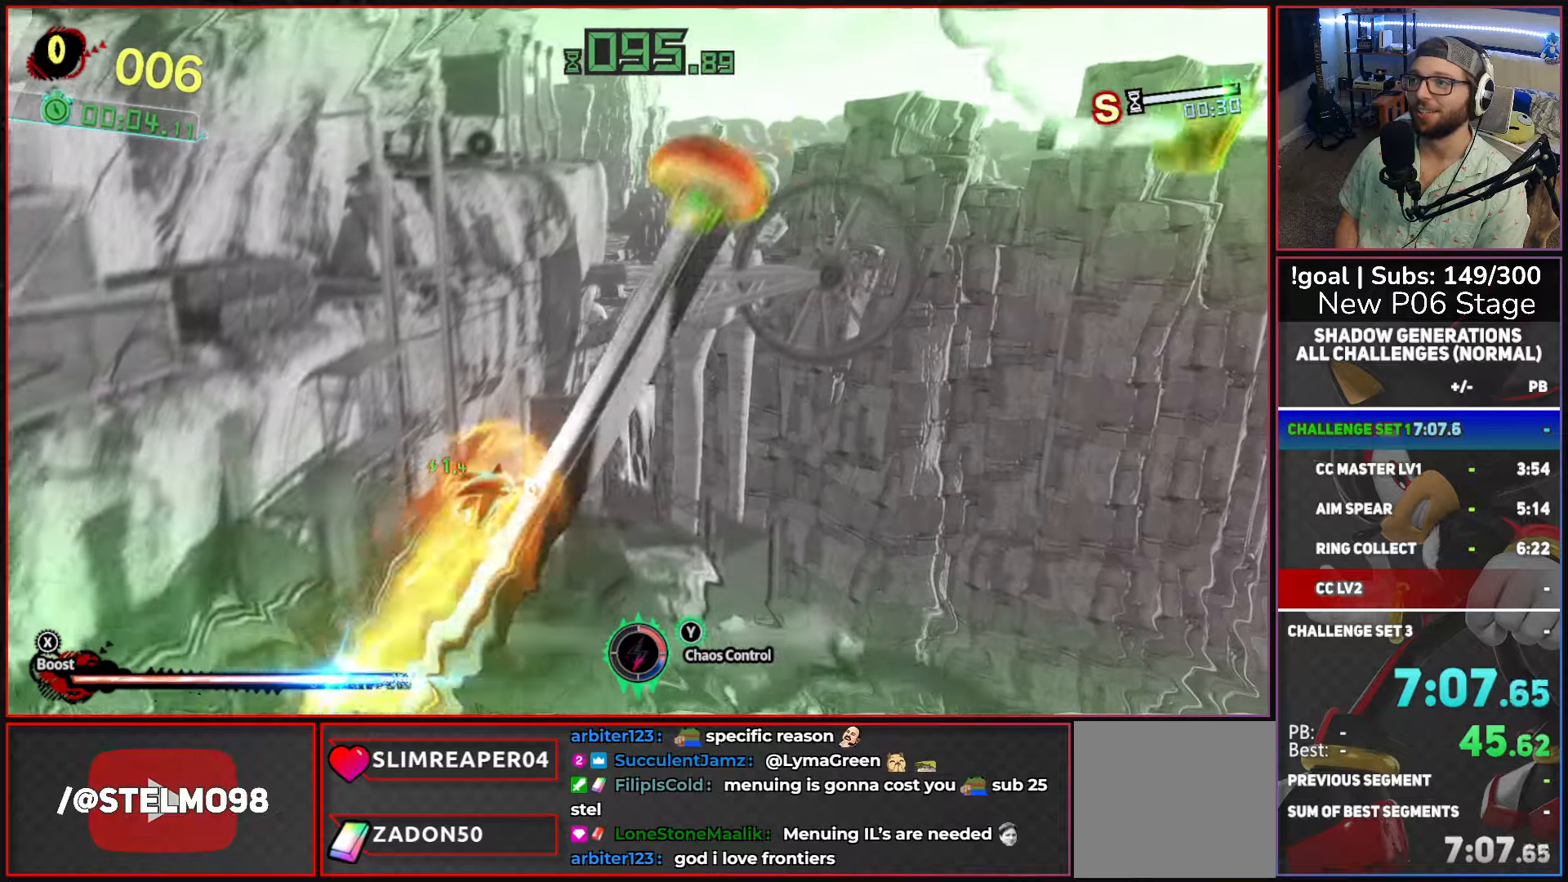
{"dt_ms": 500, "buttons": ["A", "X"], "left_stick": "center", "right_stick": "center", "events": [[17, "A", "down"]]}
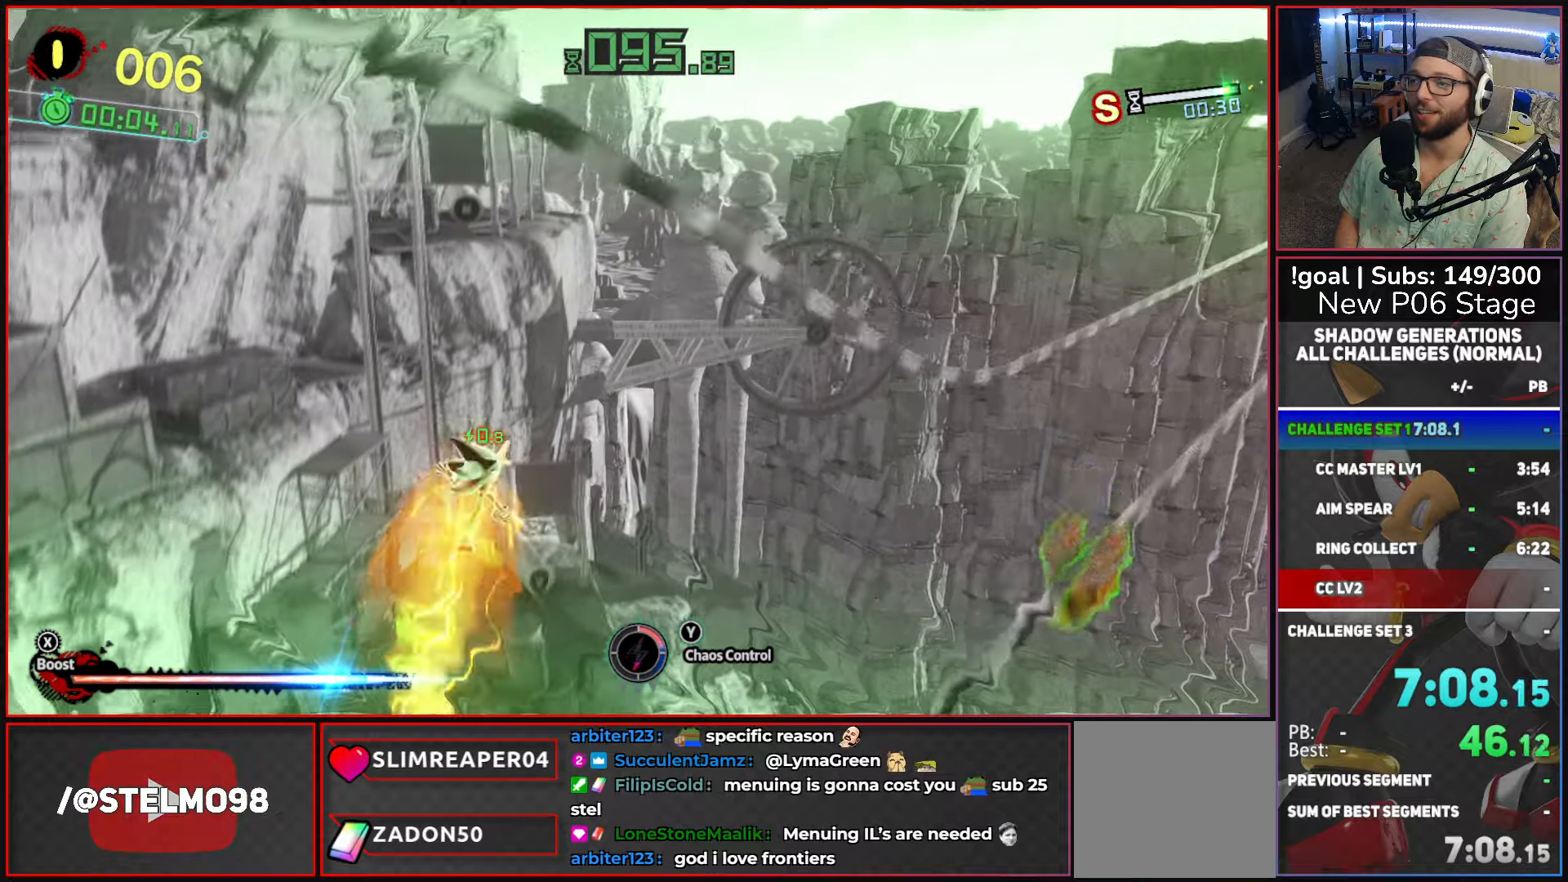
{"dt_ms": 500, "buttons": [], "left_stick": "right", "right_stick": "center", "events": [[267, "left_stick", "right"], [450, "A", "up"], [467, "X", "up"]]}
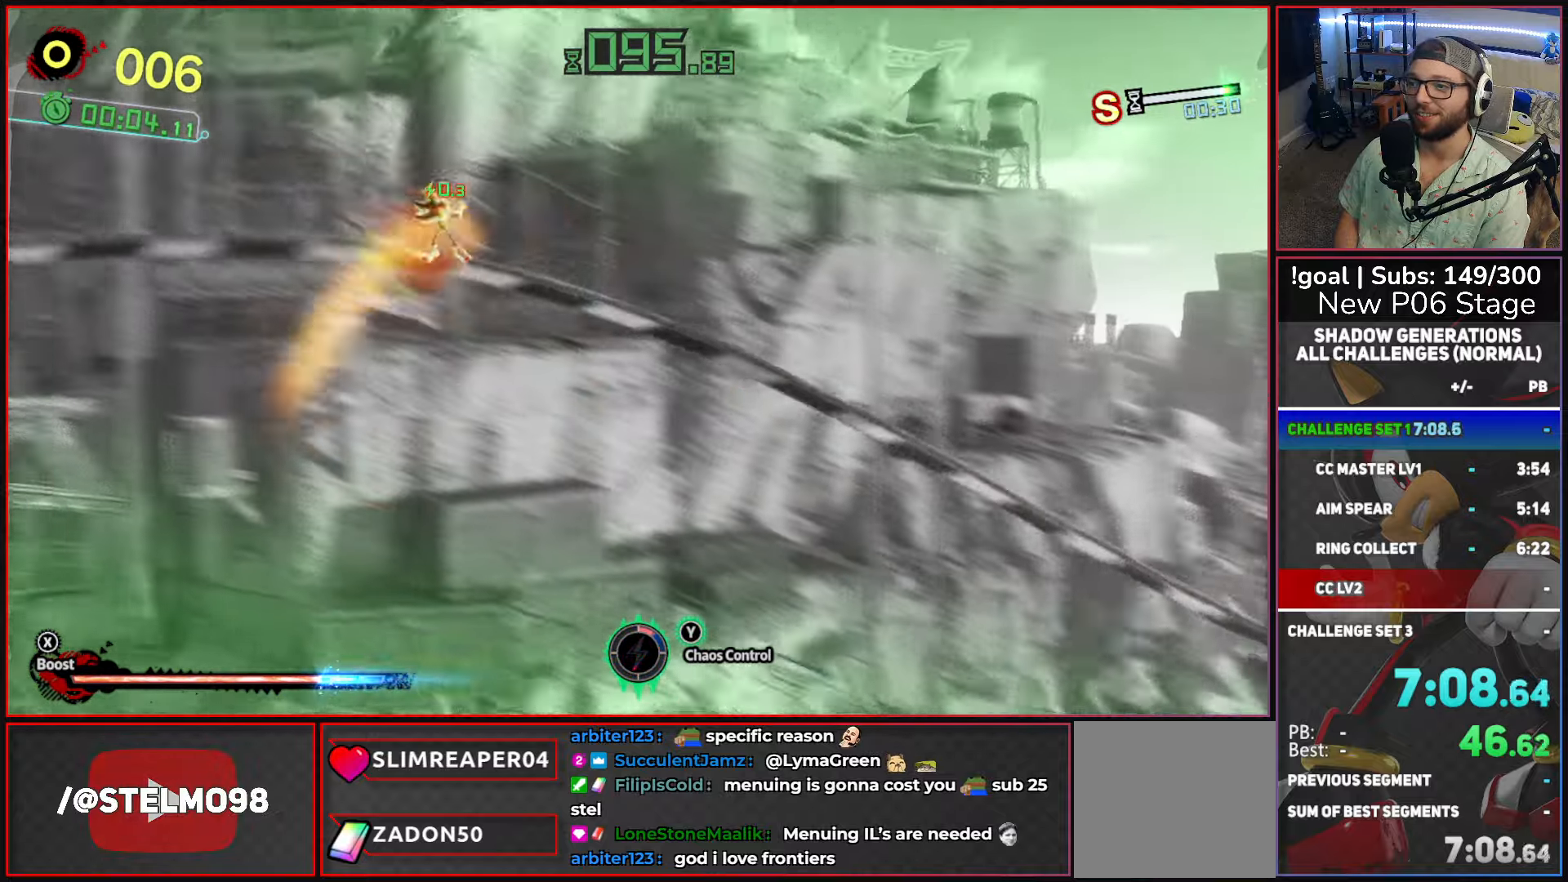
{"dt_ms": 500, "buttons": ["A", "L2"], "left_stick": "up-right", "right_stick": "center"}
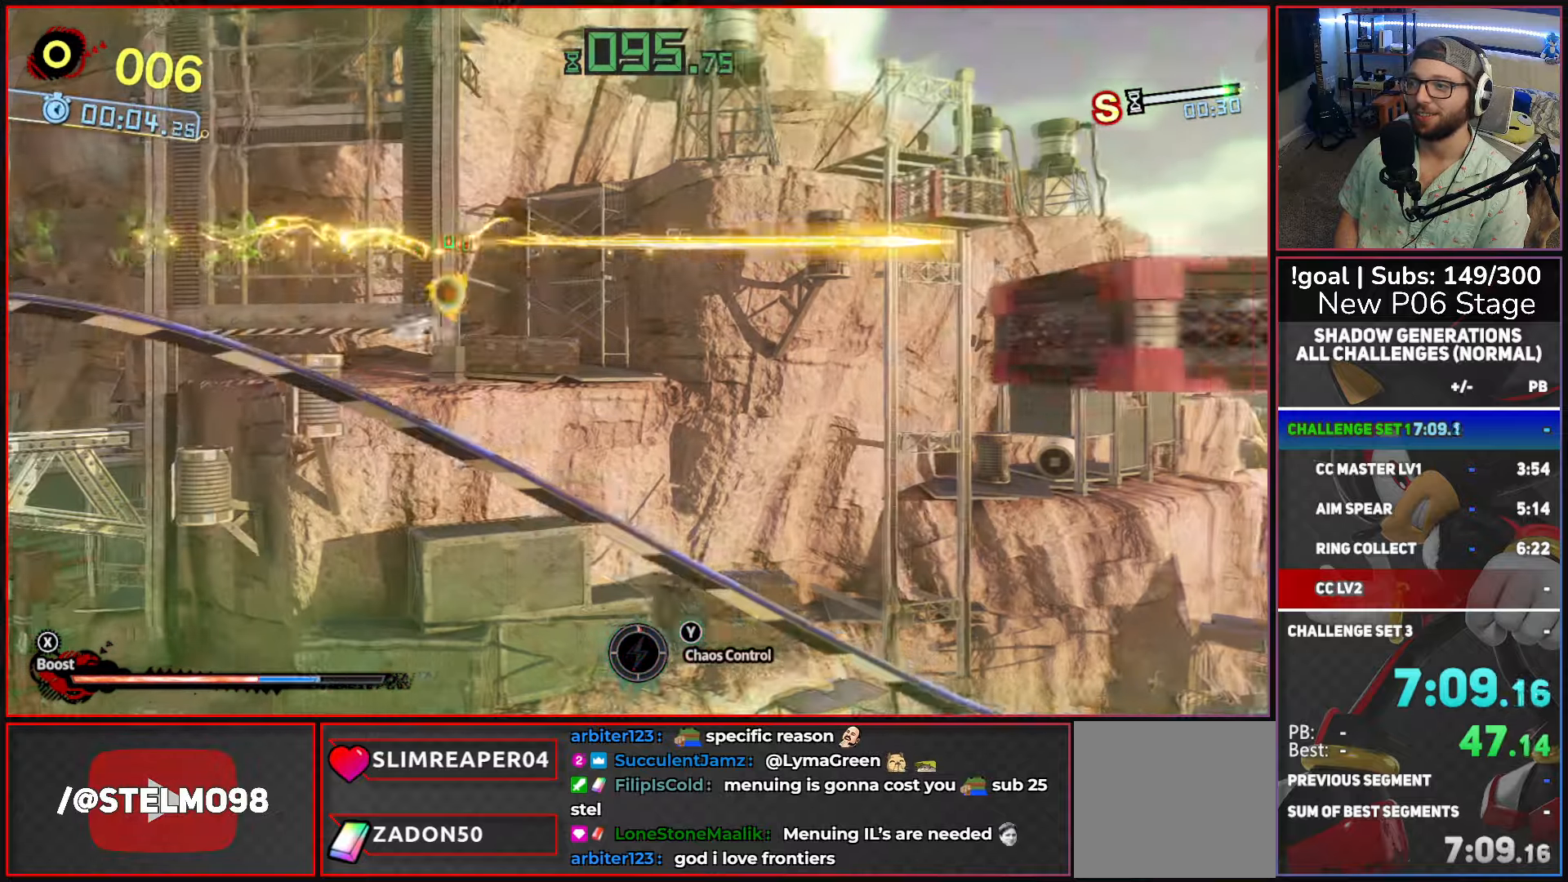
{"dt_ms": 500, "buttons": ["A"], "left_stick": "up-right", "right_stick": "center"}
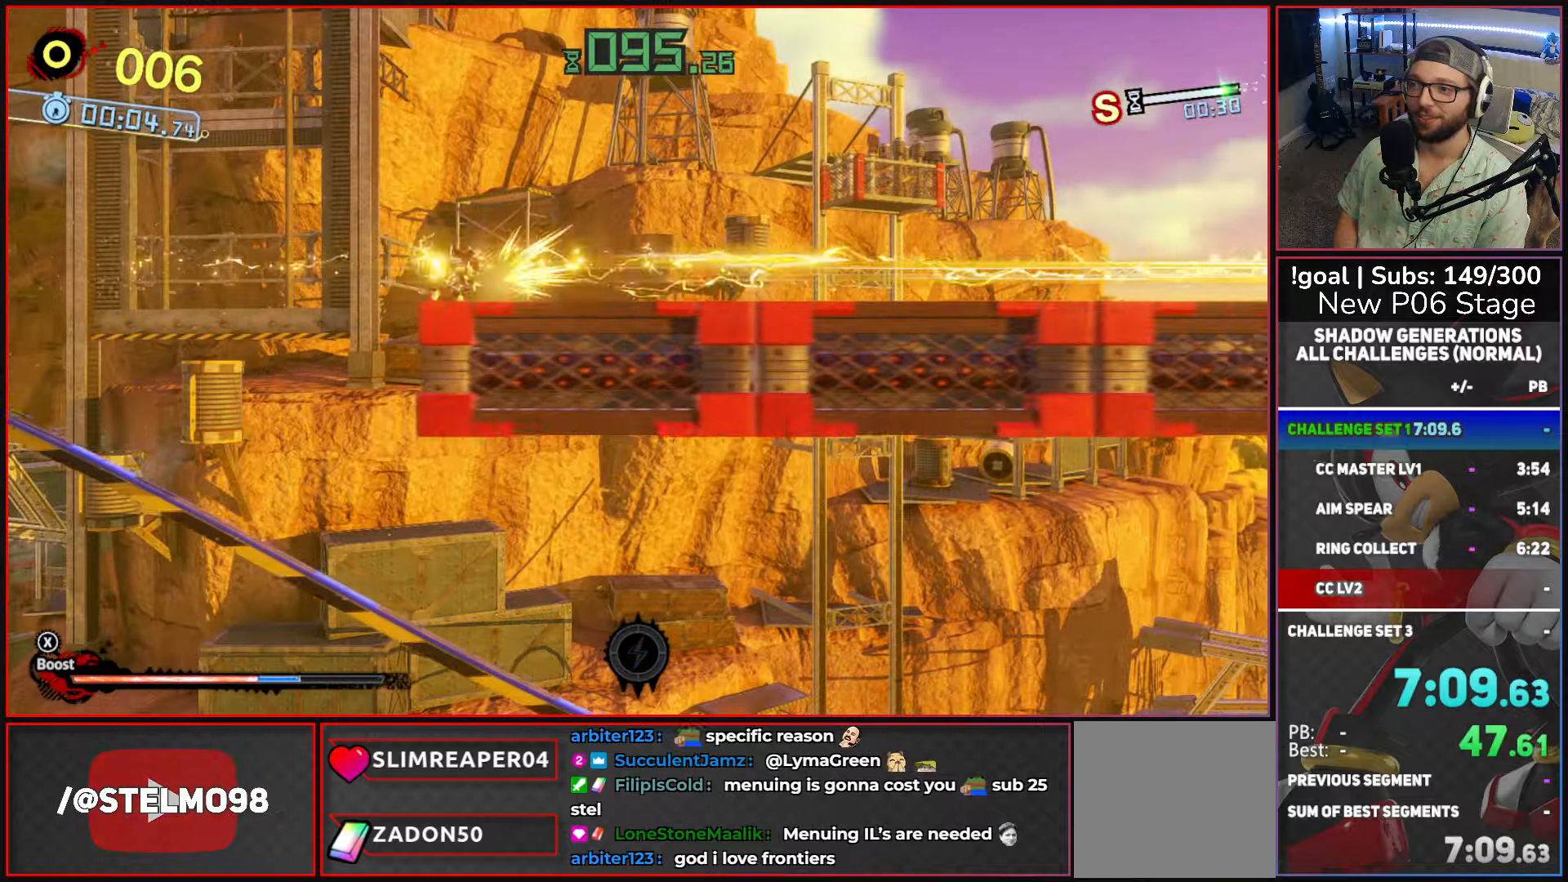
{"dt_ms": 500, "buttons": ["X"], "left_stick": "center", "right_stick": "center", "events": [[17, "A", "up"], [167, "X", "down"], [217, "left_stick", "center"]]}
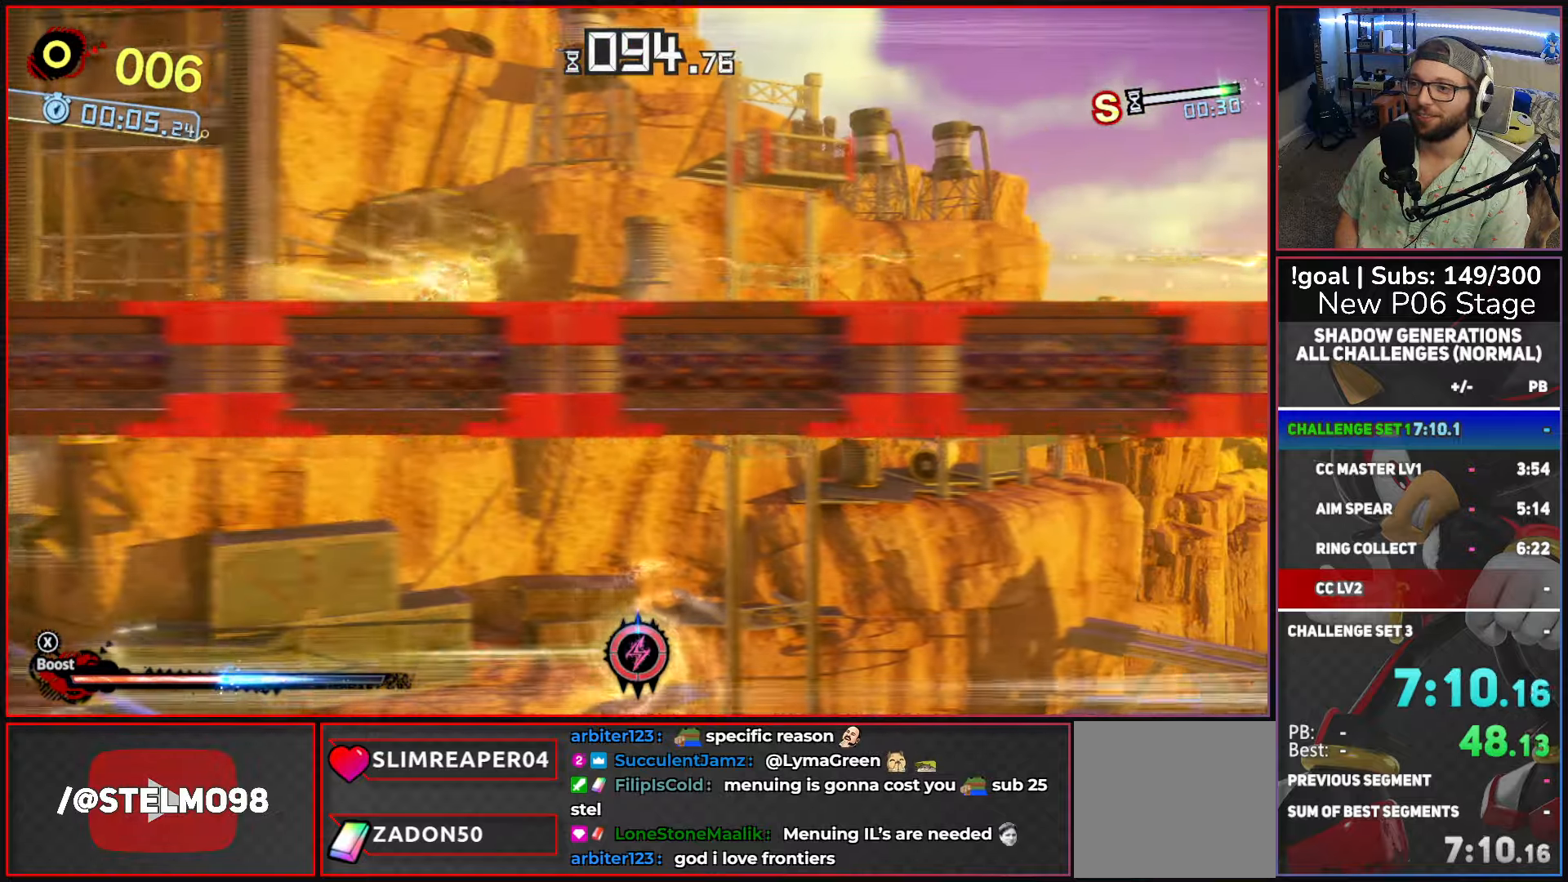
{"dt_ms": 500, "buttons": ["X"], "left_stick": "center", "right_stick": "center", "events": []}
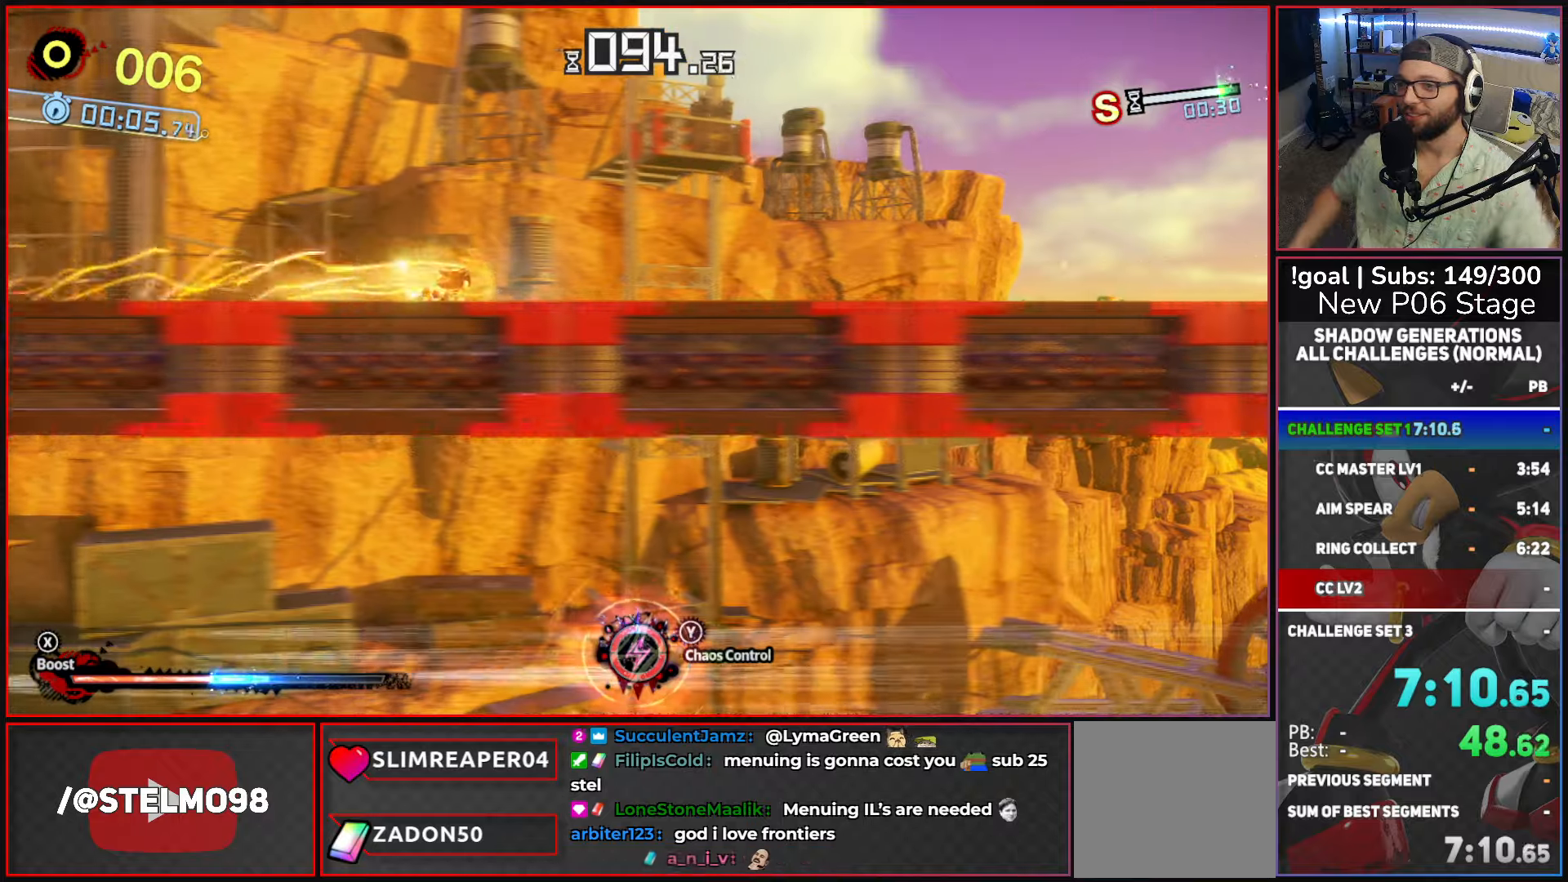
{"dt_ms": 500, "buttons": ["X"], "left_stick": "center", "right_stick": "center", "events": []}
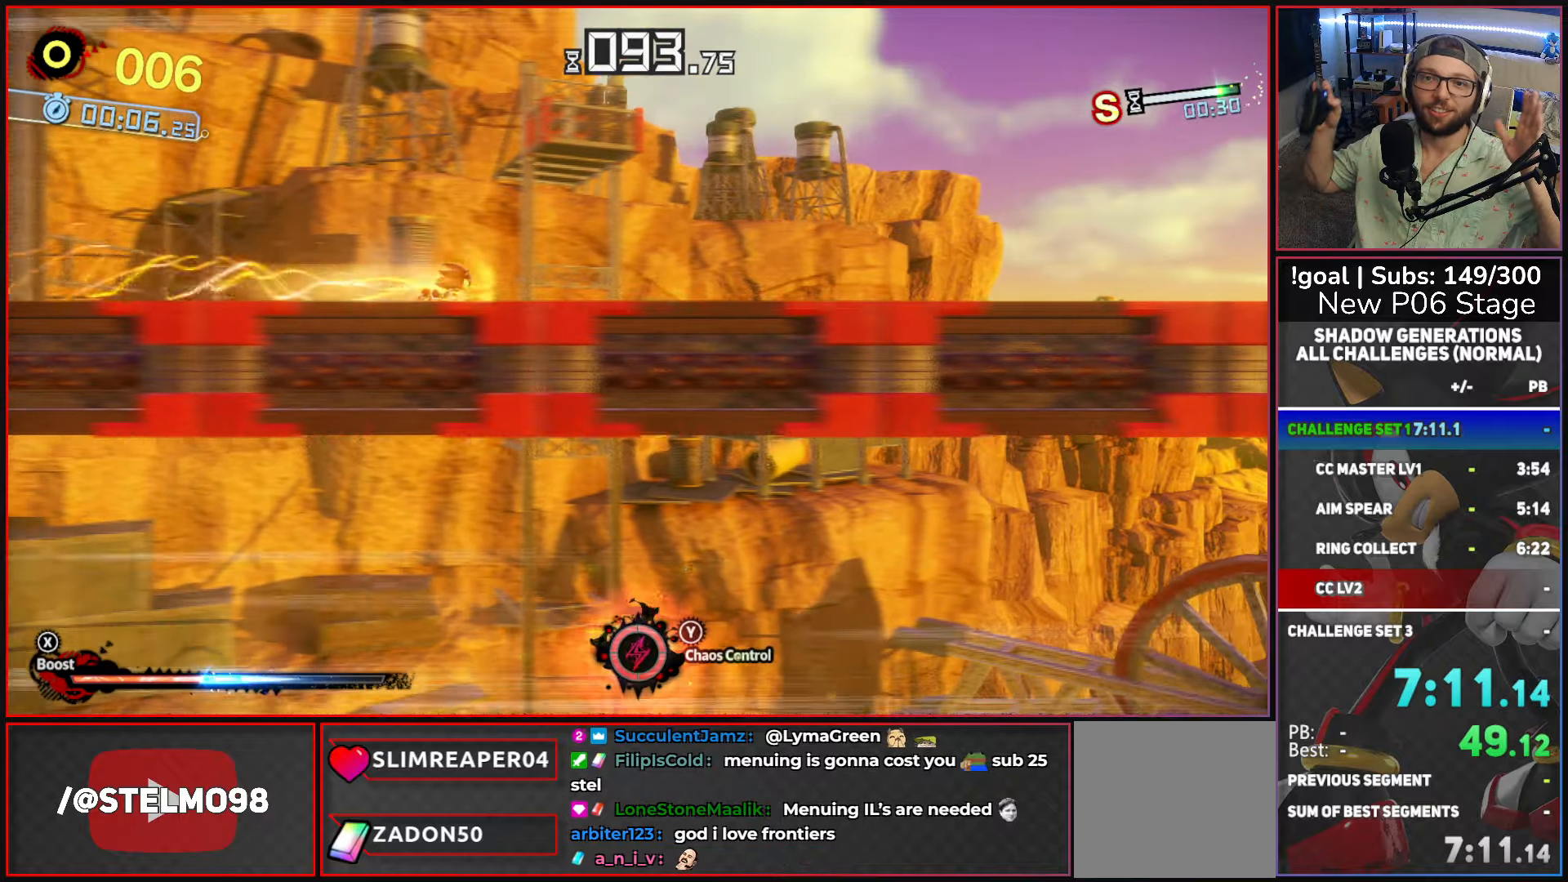
{"dt_ms": 500, "buttons": ["X"], "left_stick": "center", "right_stick": "center", "events": []}
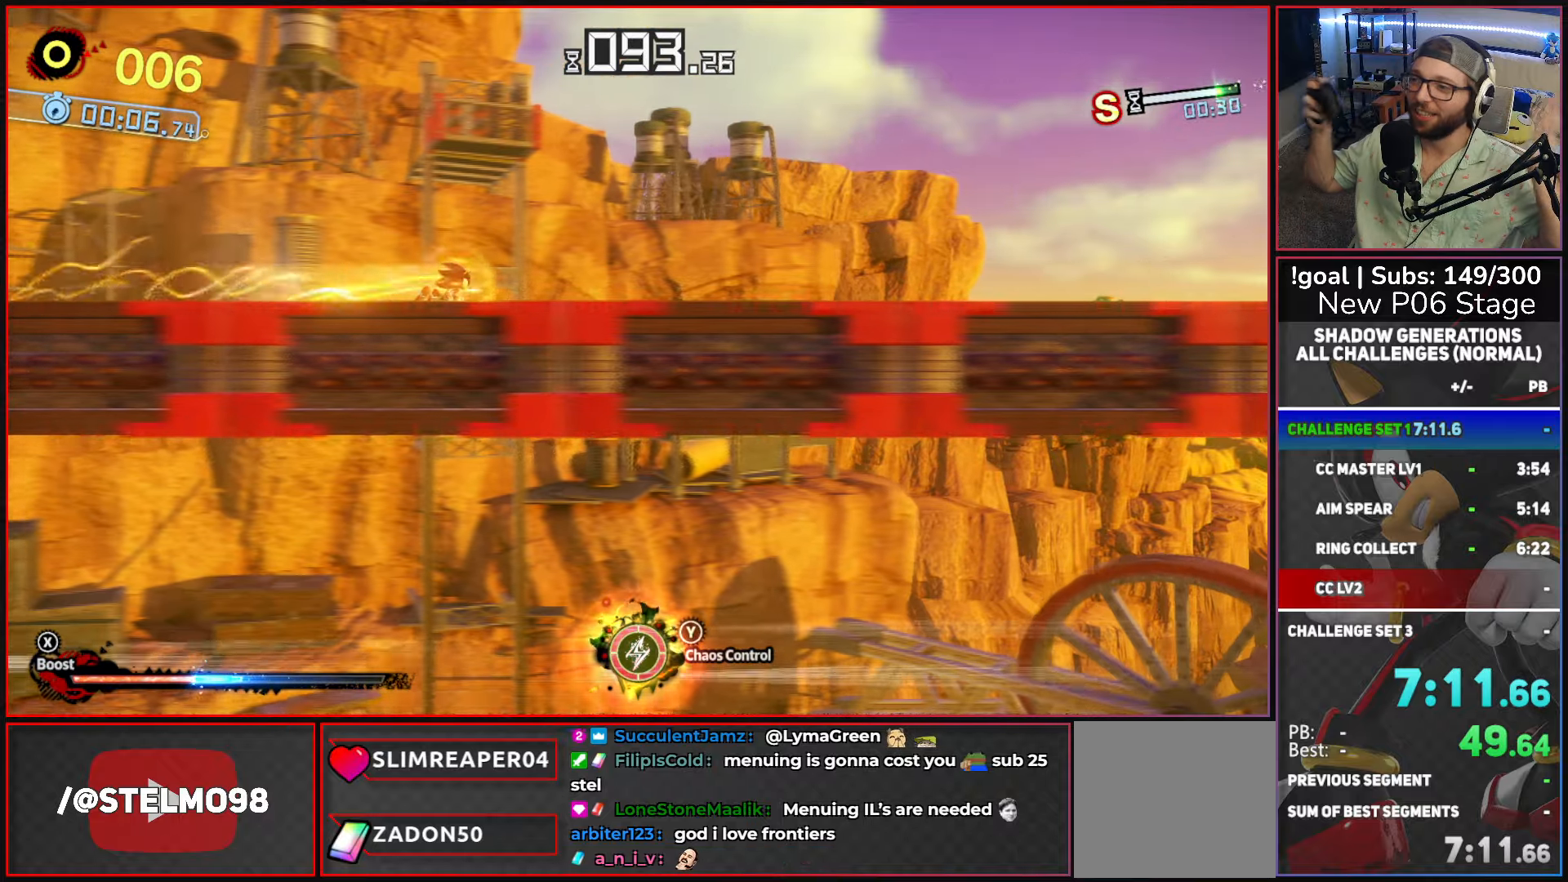
{"dt_ms": 500, "buttons": ["X"], "left_stick": "center", "right_stick": "center", "events": []}
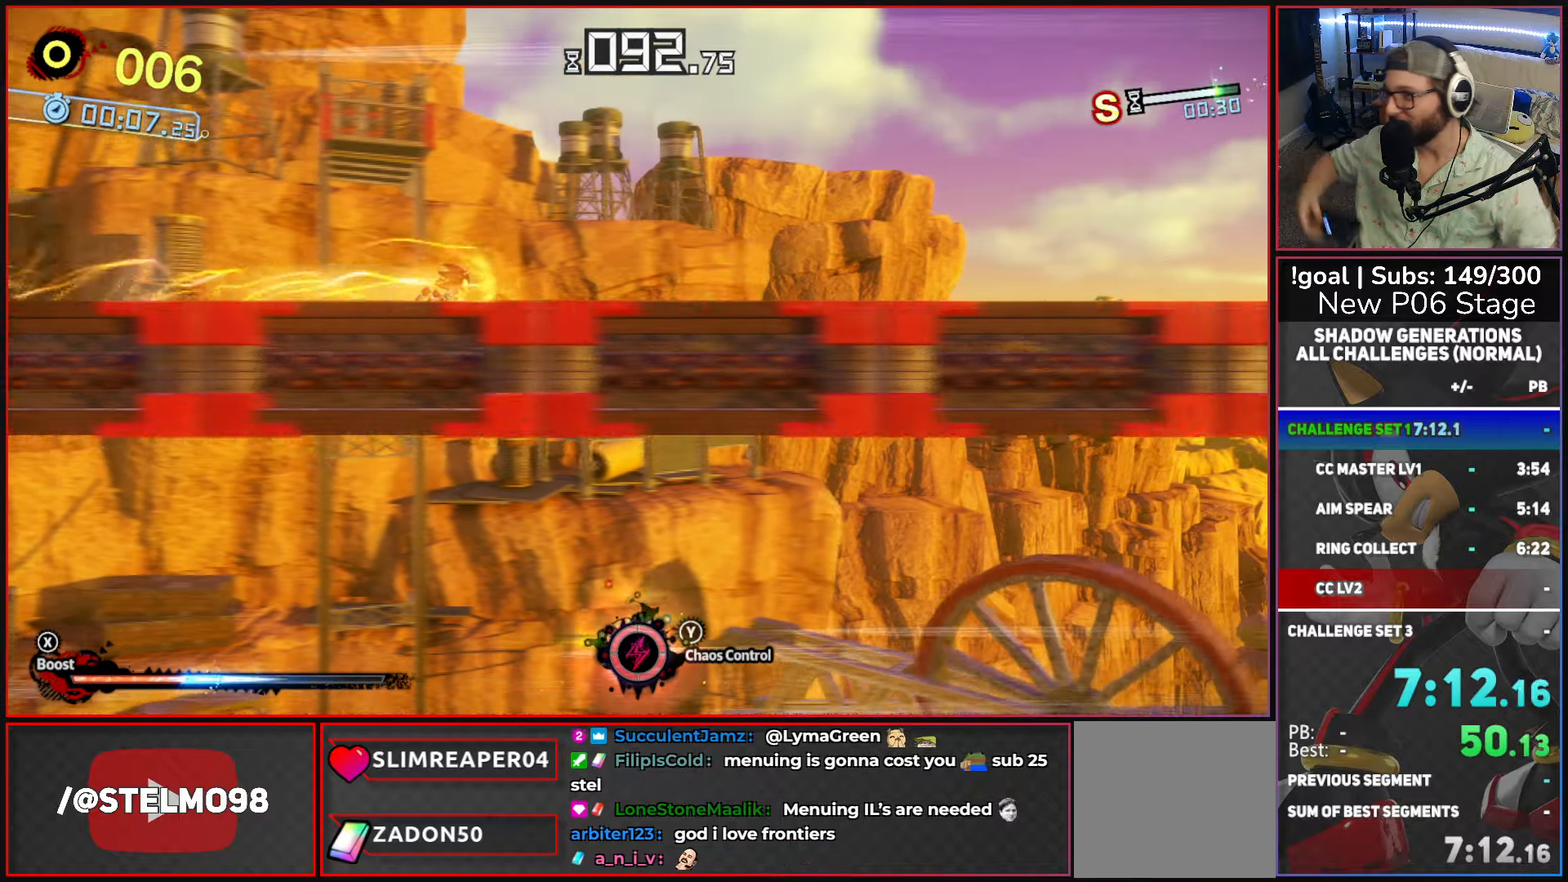
{"dt_ms": 500, "buttons": ["X"], "left_stick": "center", "right_stick": "center", "events": []}
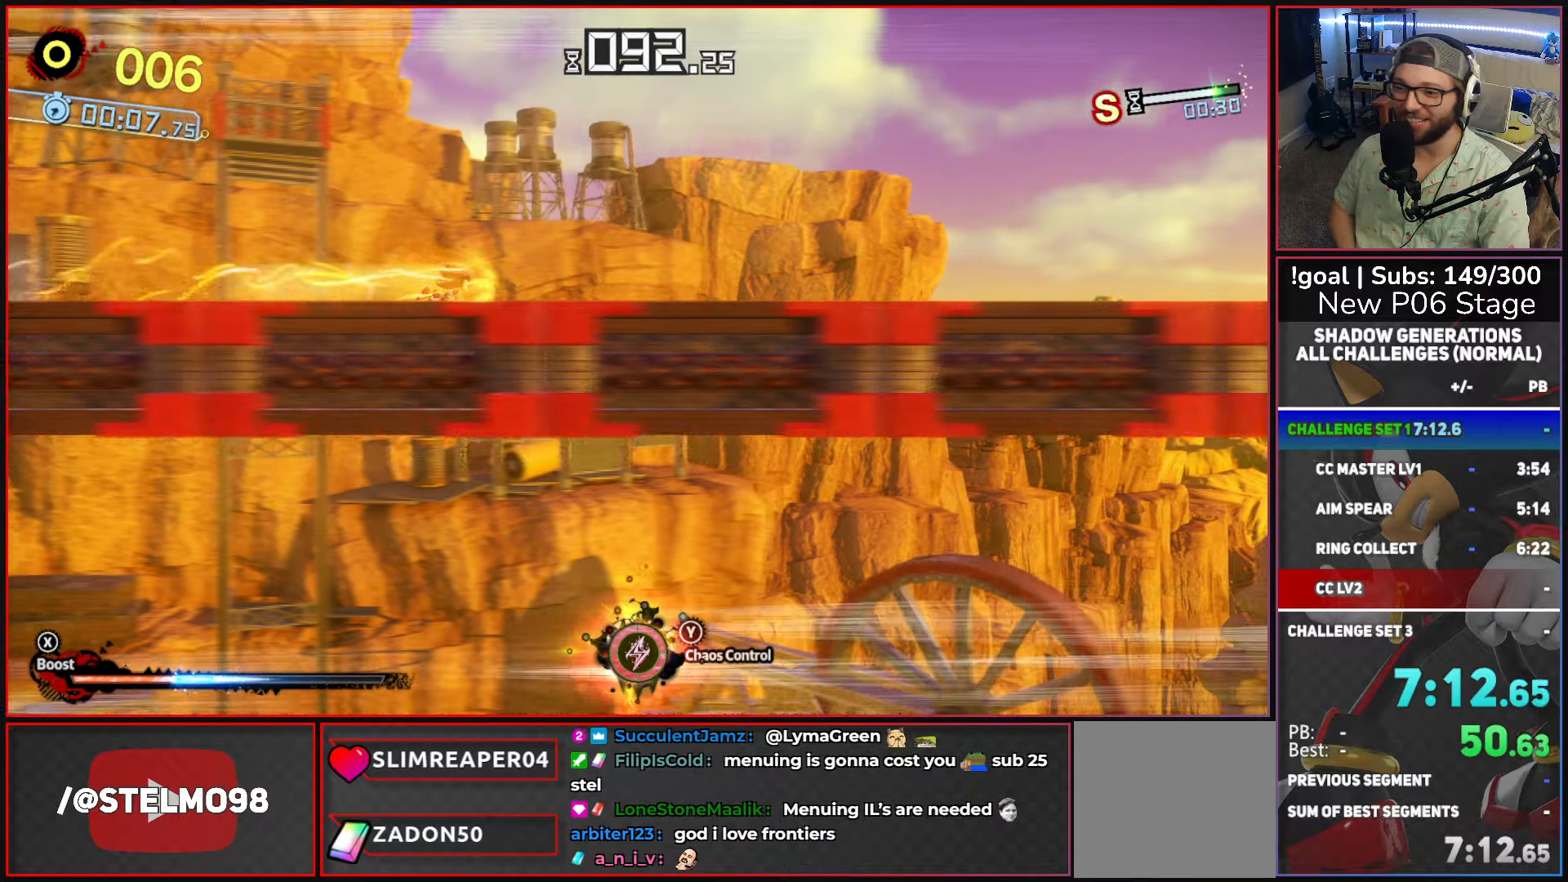
{"dt_ms": 500, "buttons": ["X"], "left_stick": "center", "right_stick": "center", "events": []}
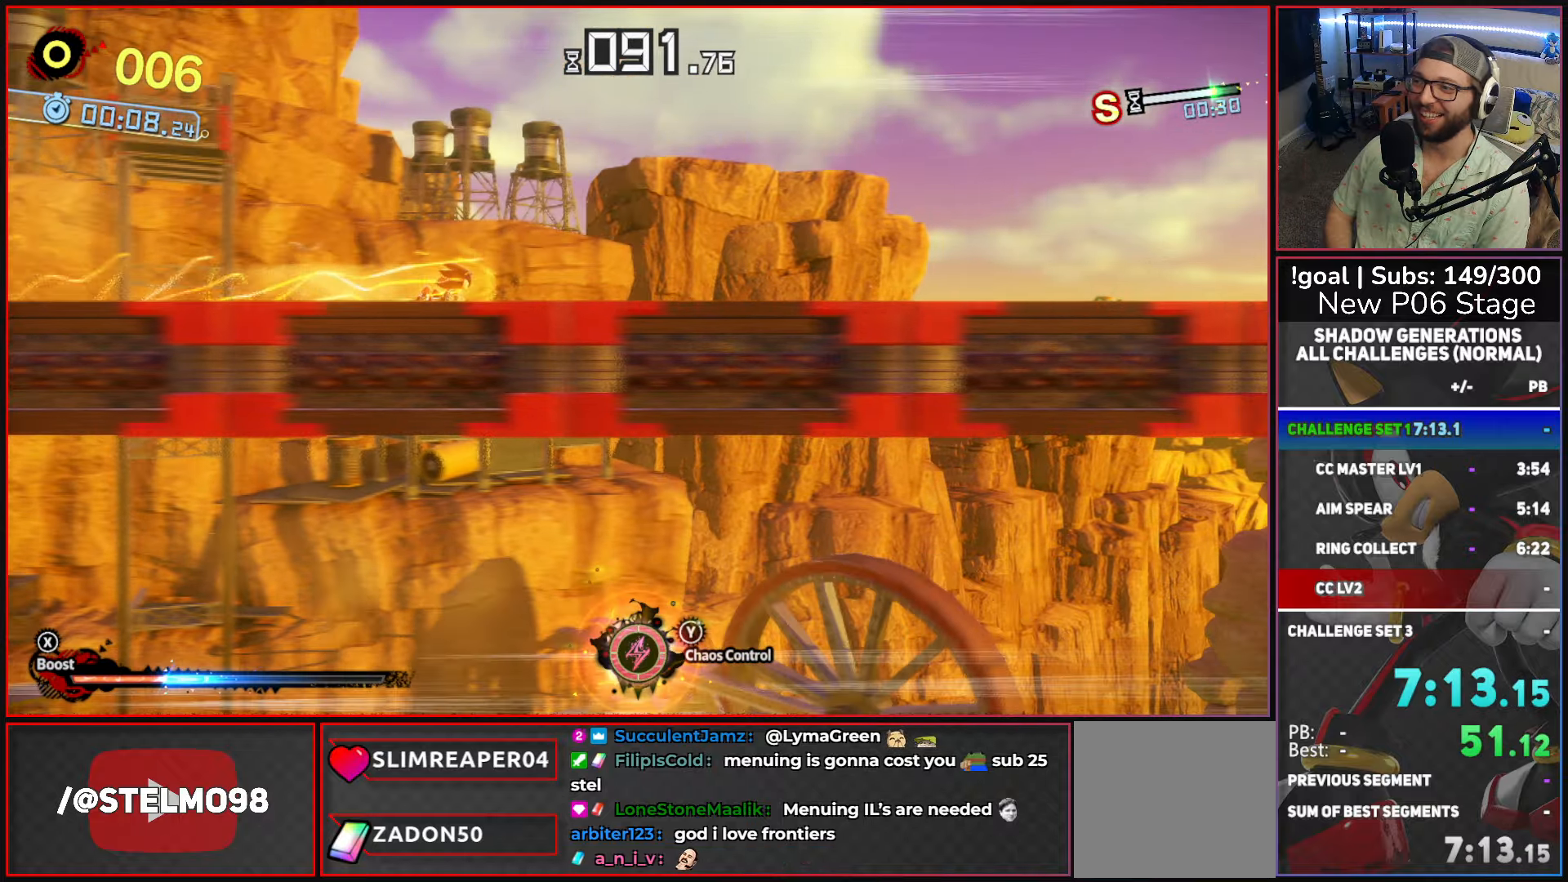
{"dt_ms": 500, "buttons": ["X"], "left_stick": "center", "right_stick": "center", "events": []}